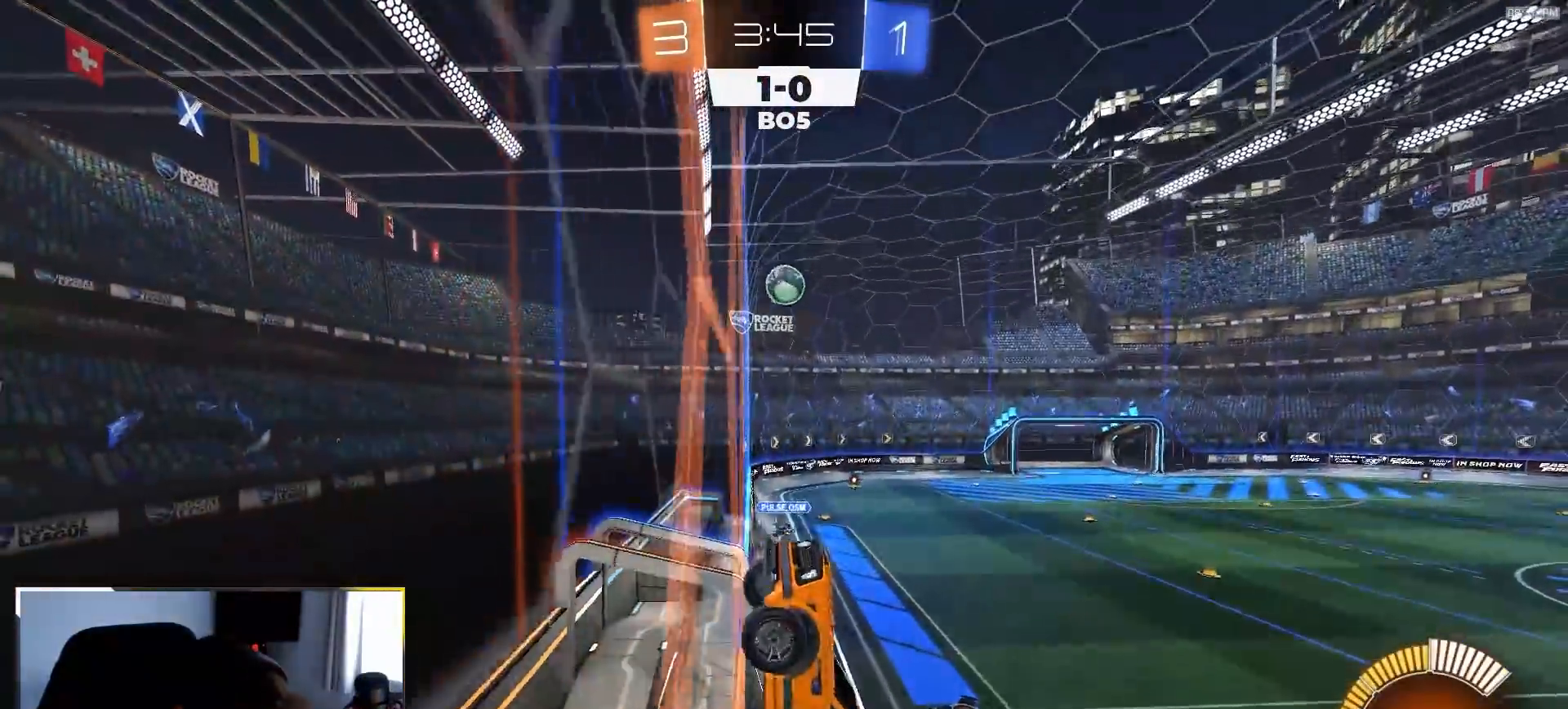
Gameplay with a controller (PlayStation layout); each line is a JSON object with the inputs held at the frame after it. "events" lists button and stick changes between this image and that frame as [ms after this image, input, new state], when the widget could be followed in between. Not read: L3 R3 TOUCHPAD.
{"buttons": ["R1", "R2"], "left_stick": "up-right", "right_stick": "center", "events": [[167, "left_stick", "up-right"], [483, "R1", "down"]]}
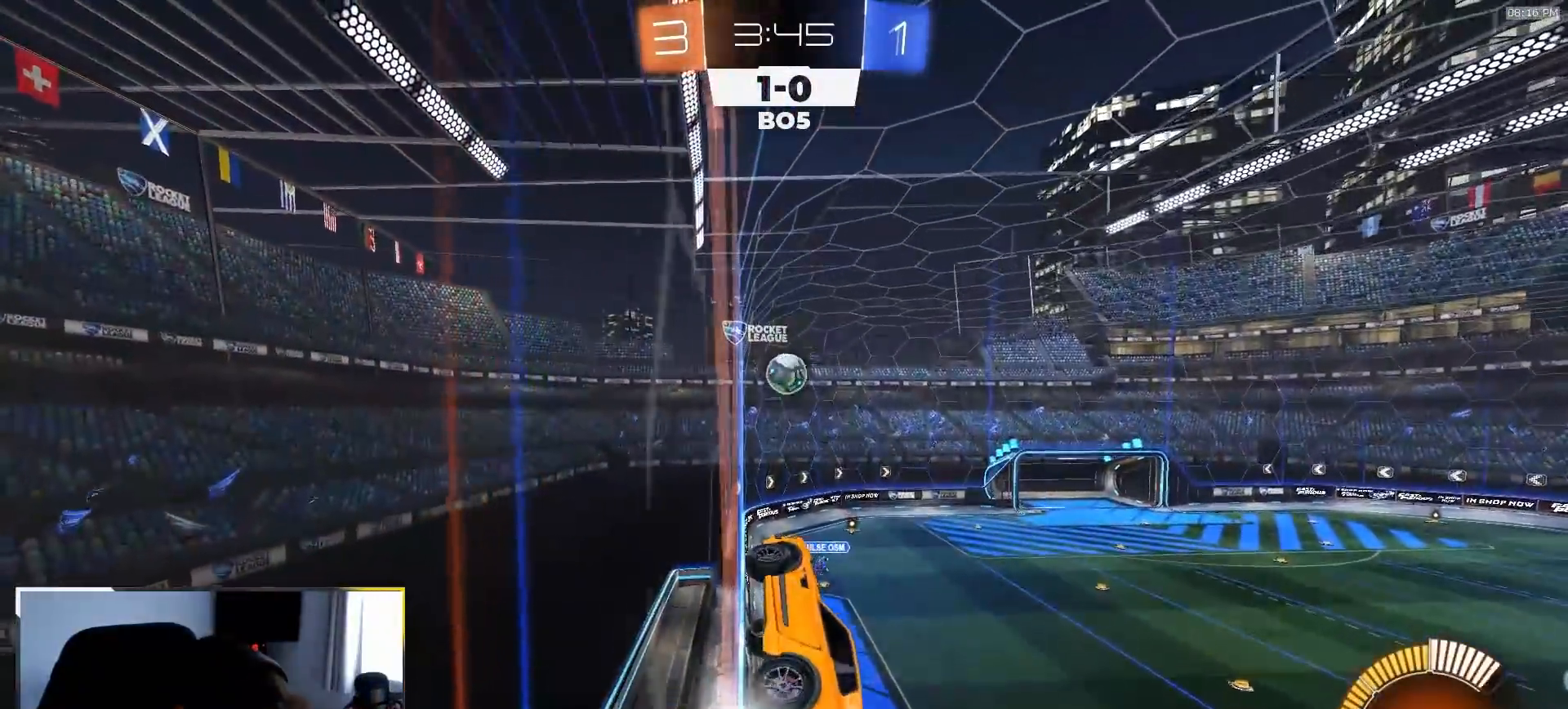
{"buttons": ["R2"], "left_stick": "center", "right_stick": "center", "events": [[300, "left_stick", "center"], [383, "R1", "up"]]}
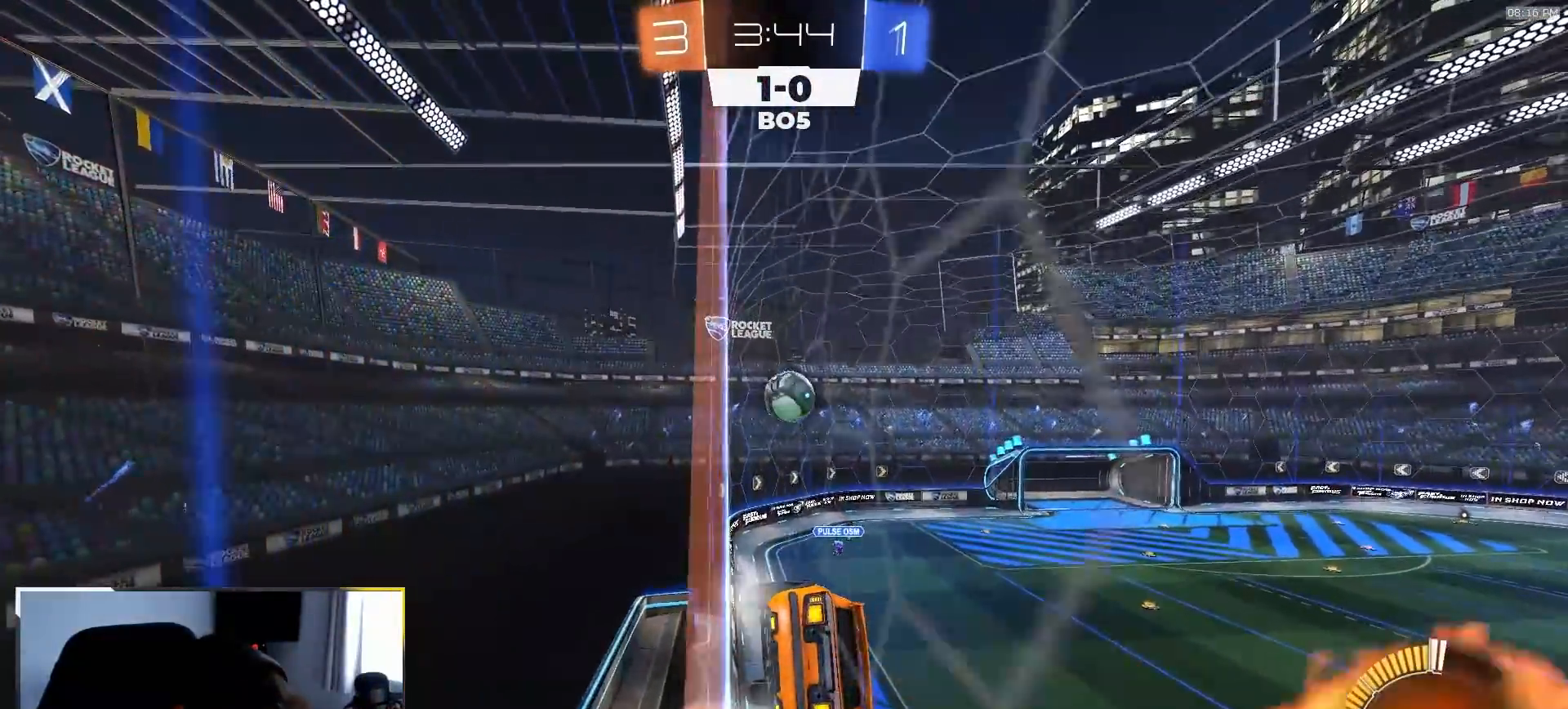
{"buttons": ["R2"], "left_stick": "center", "right_stick": "center", "events": [[67, "left_stick", "right"], [150, "left_stick", "center"], [167, "R1", "down"], [267, "R1", "up"]]}
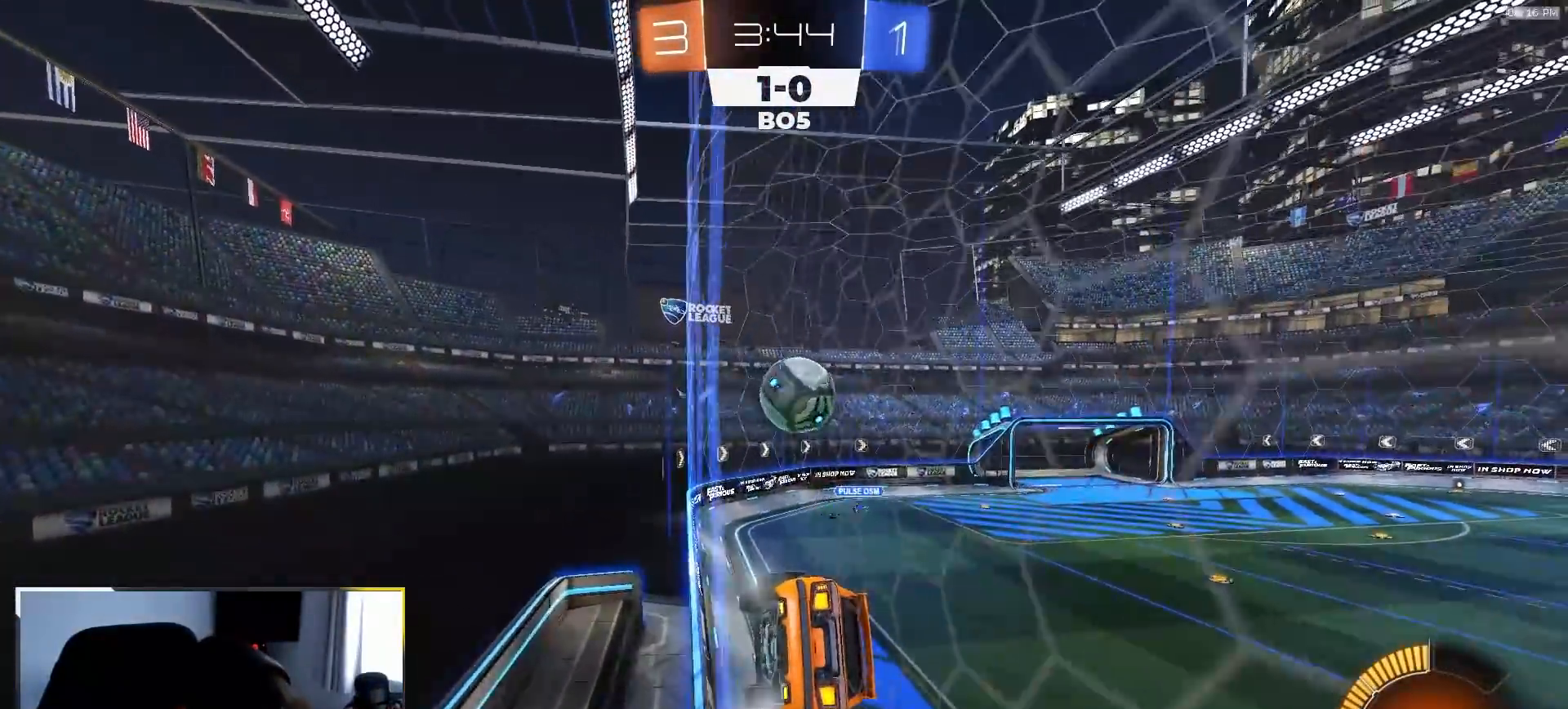
{"buttons": ["R1", "R2"], "left_stick": "center", "right_stick": "center", "events": [[117, "R2", "up"], [133, "L2", "down"], [217, "R2", "down"], [250, "L2", "up"], [333, "R1", "down"], [383, "left_stick", "right"], [500, "left_stick", "center"]]}
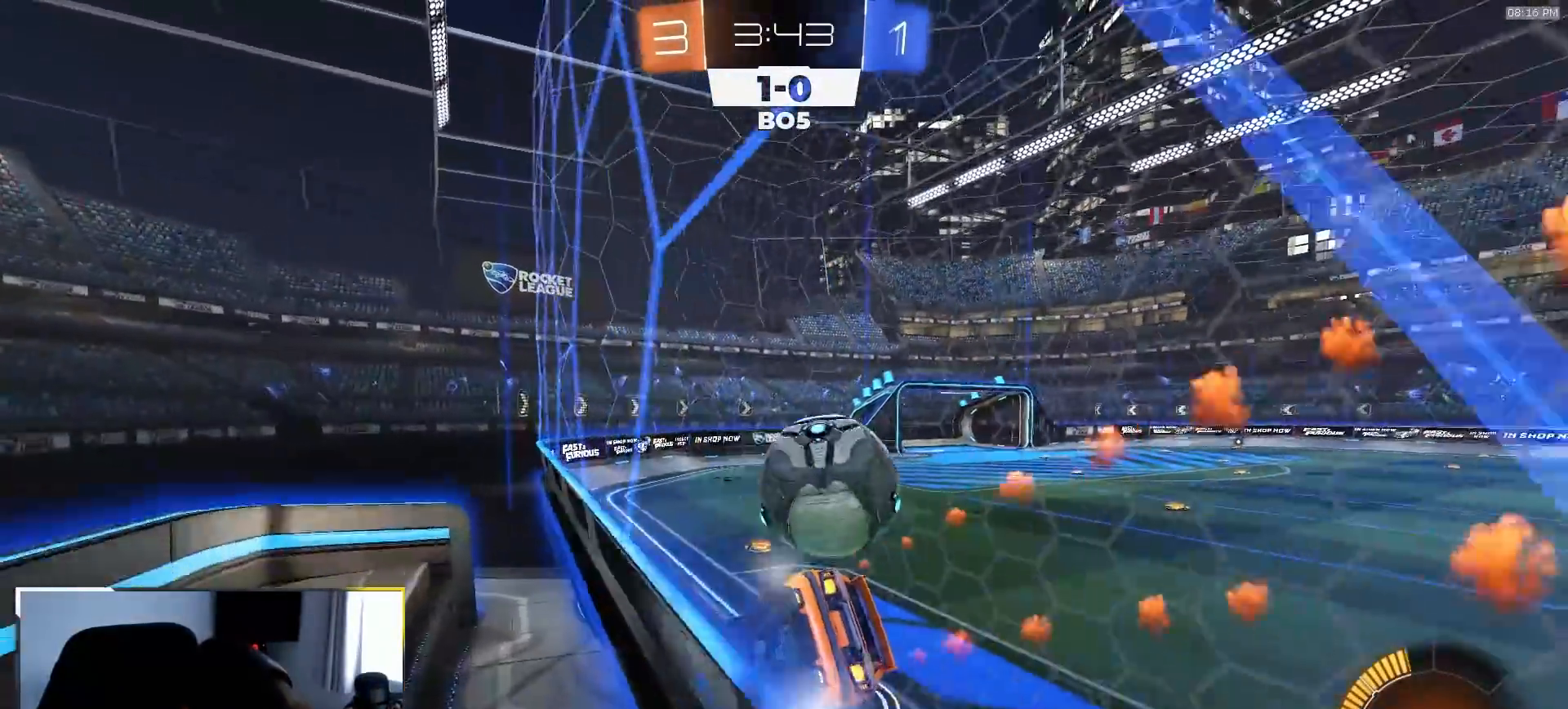
{"buttons": ["TRIANGLE", "R2"], "left_stick": "right", "right_stick": "center", "events": [[50, "left_stick", "right"], [100, "left_stick", "down-right"], [133, "CROSS", "down"], [250, "R1", "up"], [300, "CROSS", "up"], [333, "left_stick", "center"], [367, "TRIANGLE", "down"], [433, "left_stick", "right"]]}
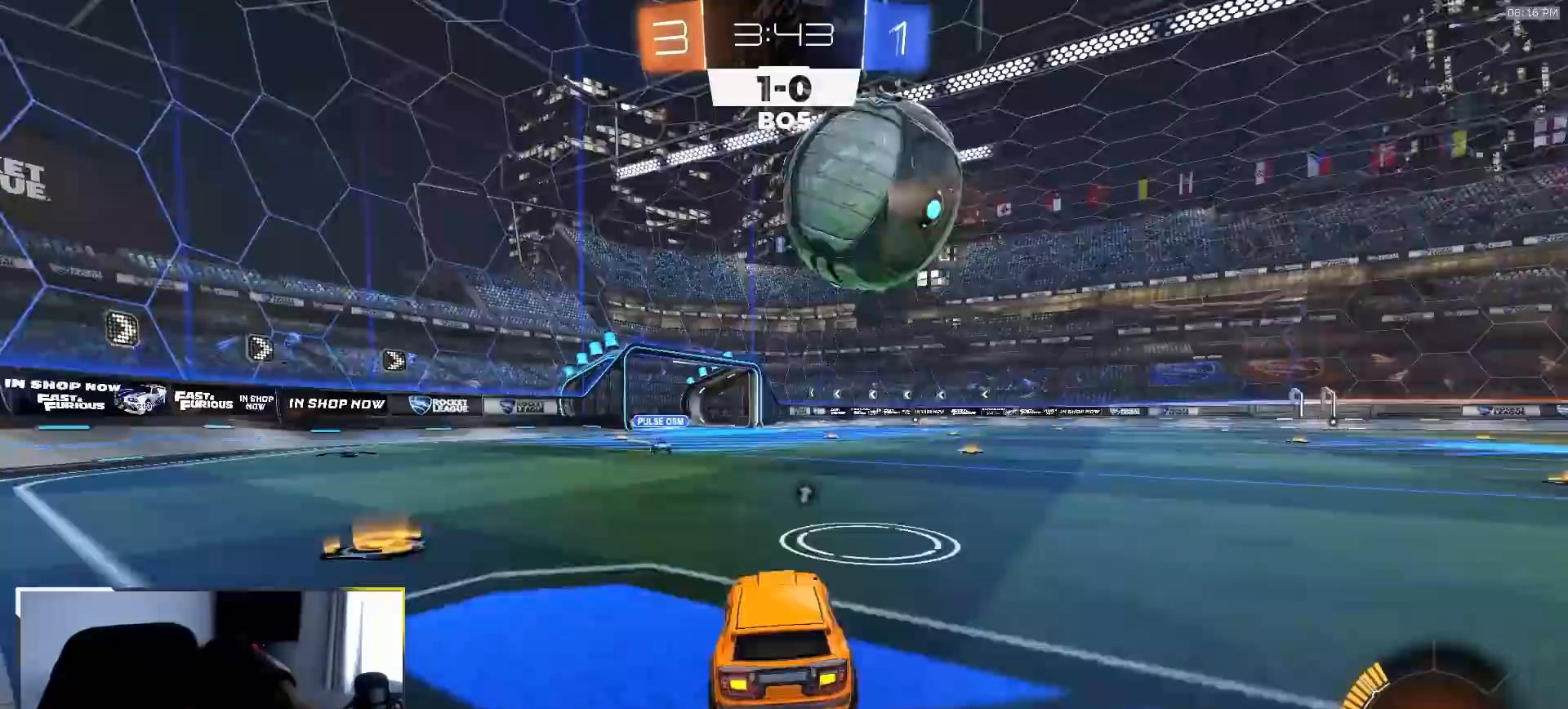
{"buttons": ["R1", "R2"], "left_stick": "center", "right_stick": "center", "events": [[17, "TRIANGLE", "up"], [33, "left_stick", "center"], [117, "R1", "down"], [117, "left_stick", "right"], [167, "left_stick", "center"]]}
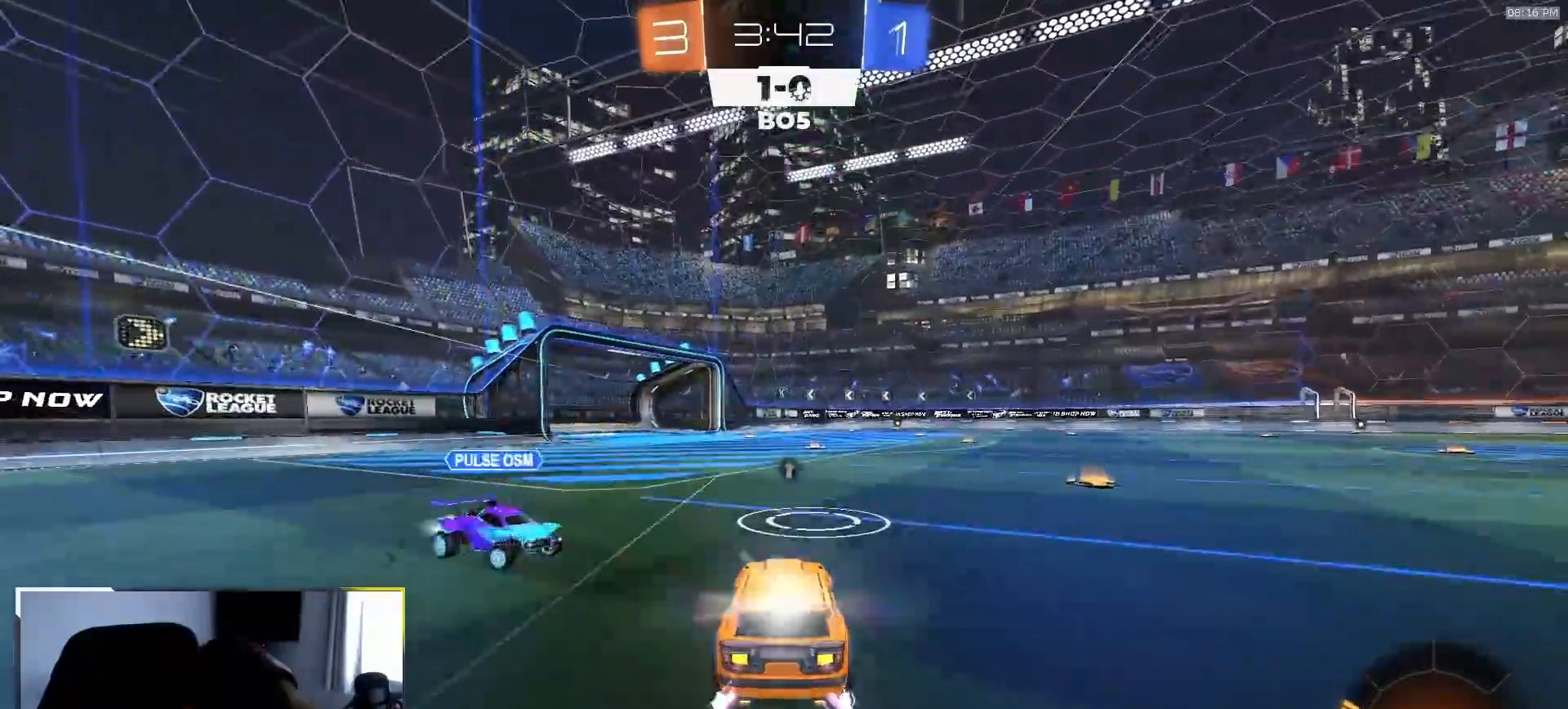
{"buttons": ["R2"], "left_stick": "down-left", "right_stick": "center", "events": [[67, "R1", "up"], [467, "left_stick", "down-left"]]}
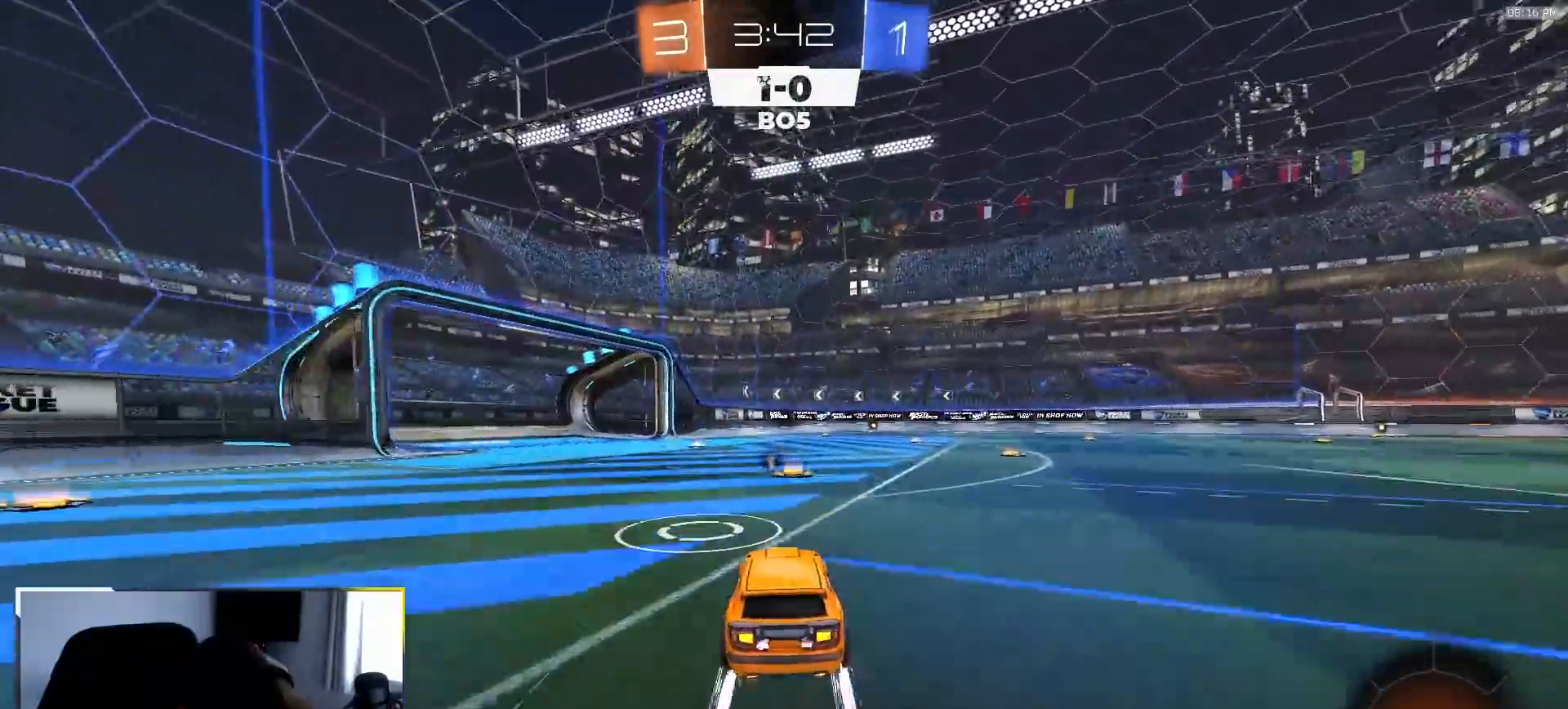
{"buttons": [], "left_stick": "up", "right_stick": "center", "events": [[50, "left_stick", "center"], [217, "left_stick", "down-left"], [283, "CROSS", "down"], [467, "CROSS", "up"], [467, "R2", "up"], [500, "left_stick", "up"]]}
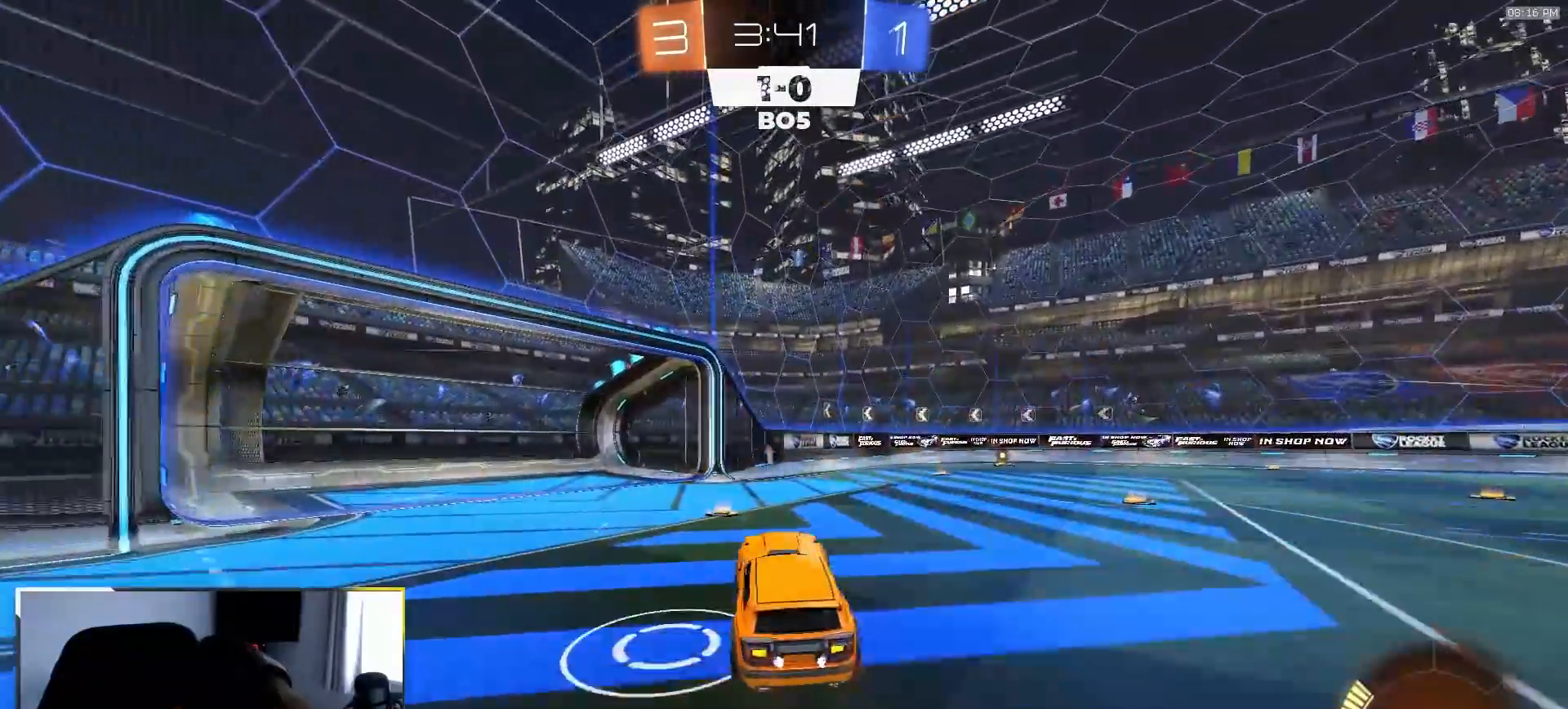
{"buttons": ["CROSS", "L1"], "left_stick": "up-left", "right_stick": "center", "events": [[83, "L2", "down"], [233, "left_stick", "center"], [267, "L2", "up"], [350, "L1", "down"], [350, "left_stick", "up-left"], [417, "CROSS", "down"]]}
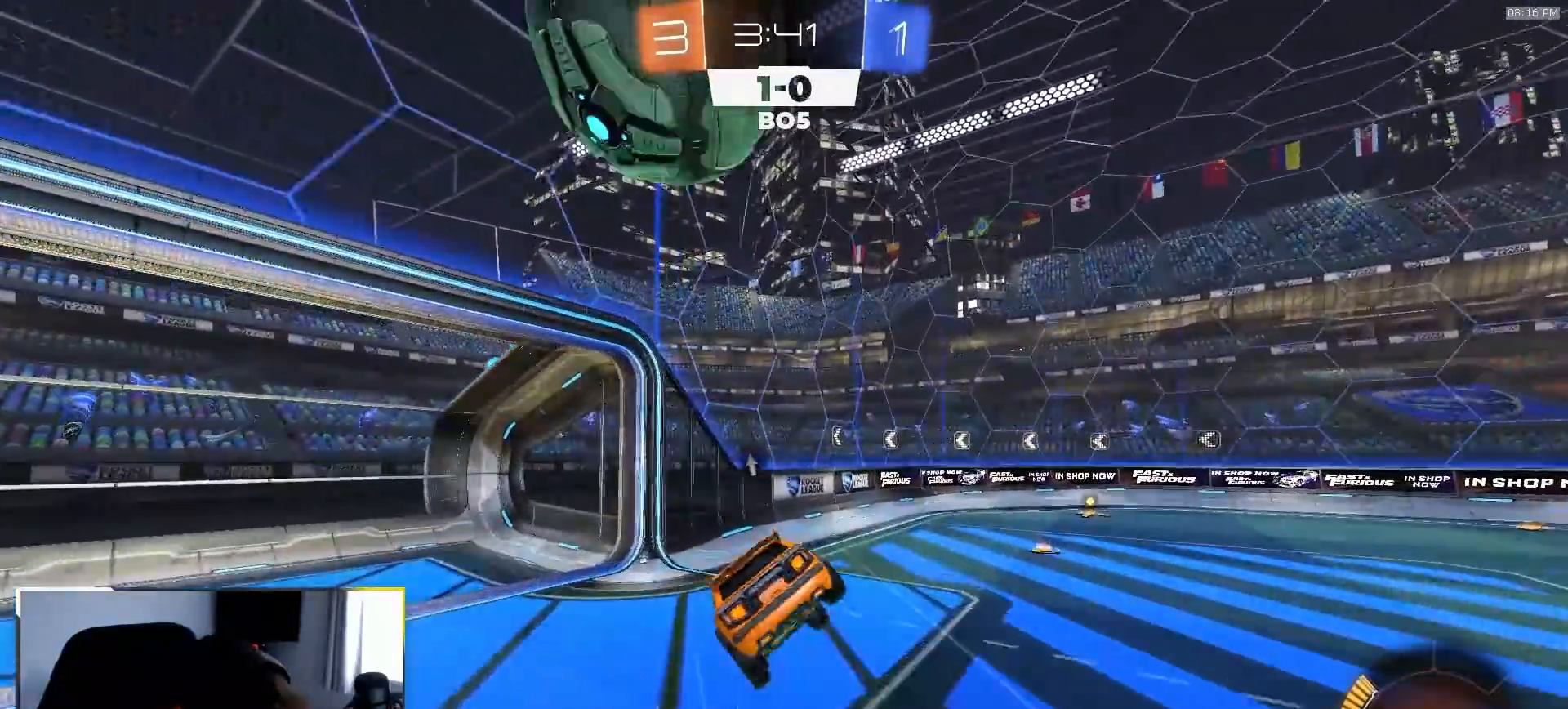
{"buttons": ["R1", "R2"], "left_stick": "down", "right_stick": "center", "events": [[17, "CROSS", "up"], [17, "left_stick", "down"], [33, "L1", "up"], [150, "left_stick", "left"], [233, "left_stick", "down"], [250, "R2", "down"], [300, "TRIANGLE", "down"], [350, "R1", "down"], [450, "TRIANGLE", "up"]]}
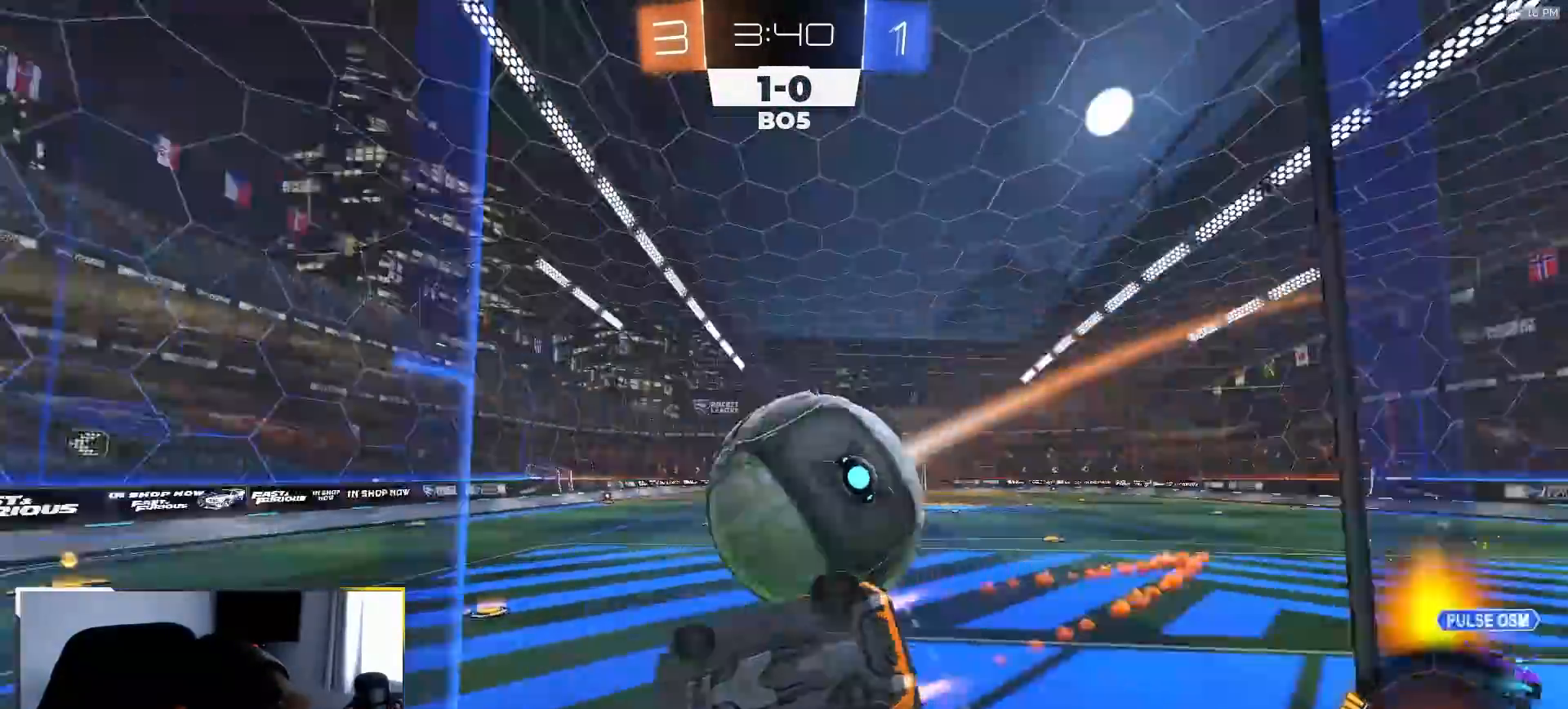
{"buttons": ["R1", "R2"], "left_stick": "down-left", "right_stick": "center", "events": [[67, "left_stick", "down-right"], [400, "left_stick", "down-left"]]}
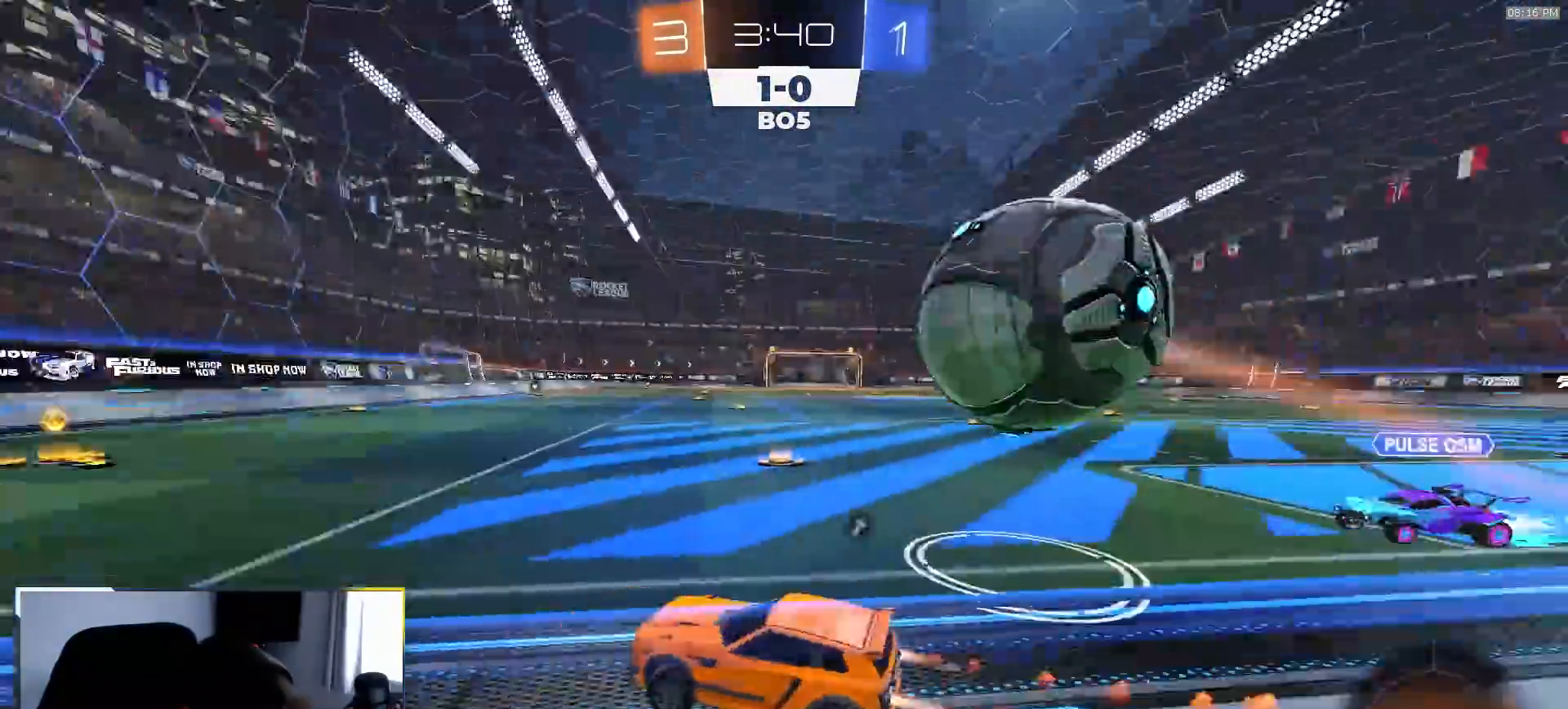
{"buttons": ["R2"], "left_stick": "down-right", "right_stick": "center", "events": [[33, "TRIANGLE", "down"], [100, "left_stick", "right"], [150, "TRIANGLE", "up"], [217, "TRIANGLE", "down"], [300, "left_stick", "center"], [333, "TRIANGLE", "up"], [433, "left_stick", "down-right"], [467, "R1", "up"]]}
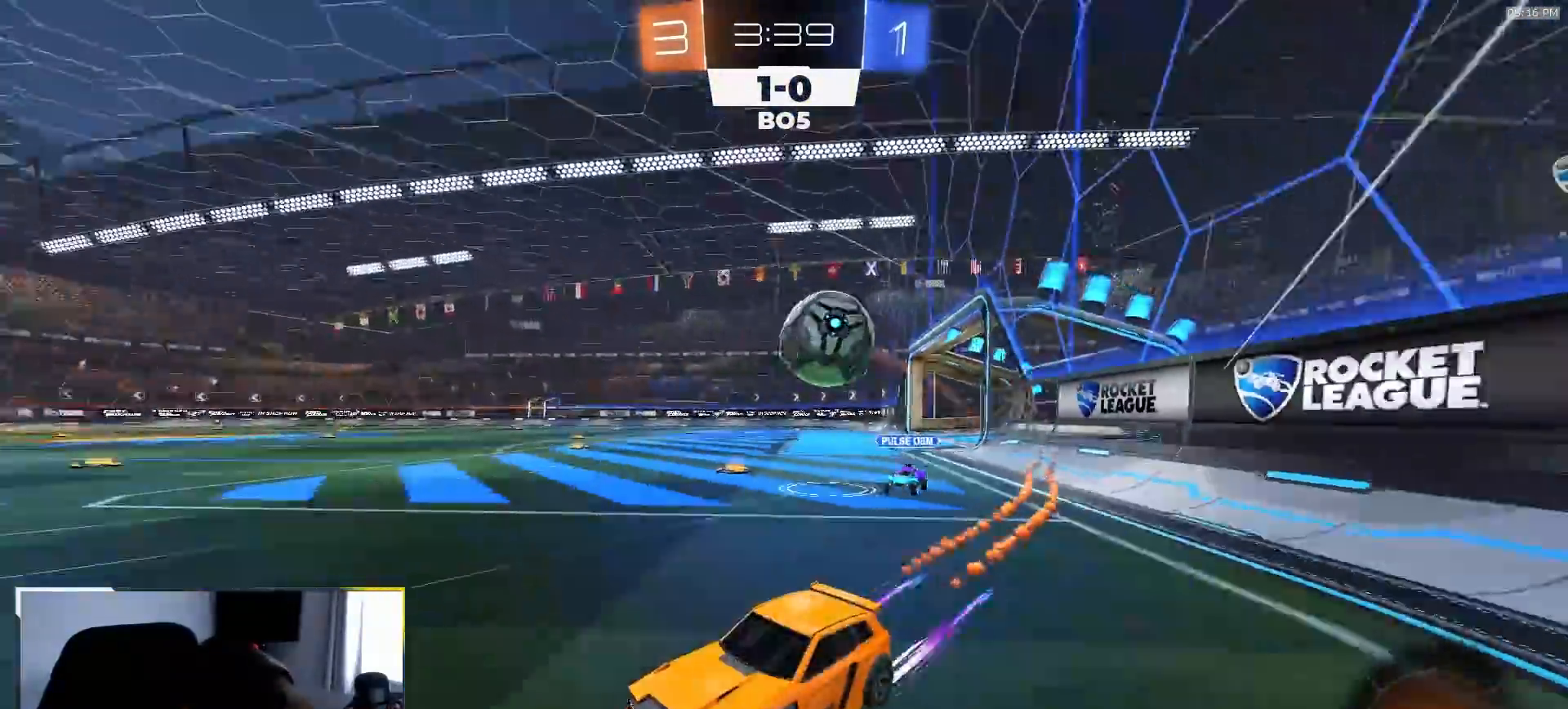
{"buttons": [], "left_stick": "right", "right_stick": "center", "events": [[100, "left_stick", "right"], [150, "L1", "down"], [167, "R2", "up"], [317, "L1", "up"]]}
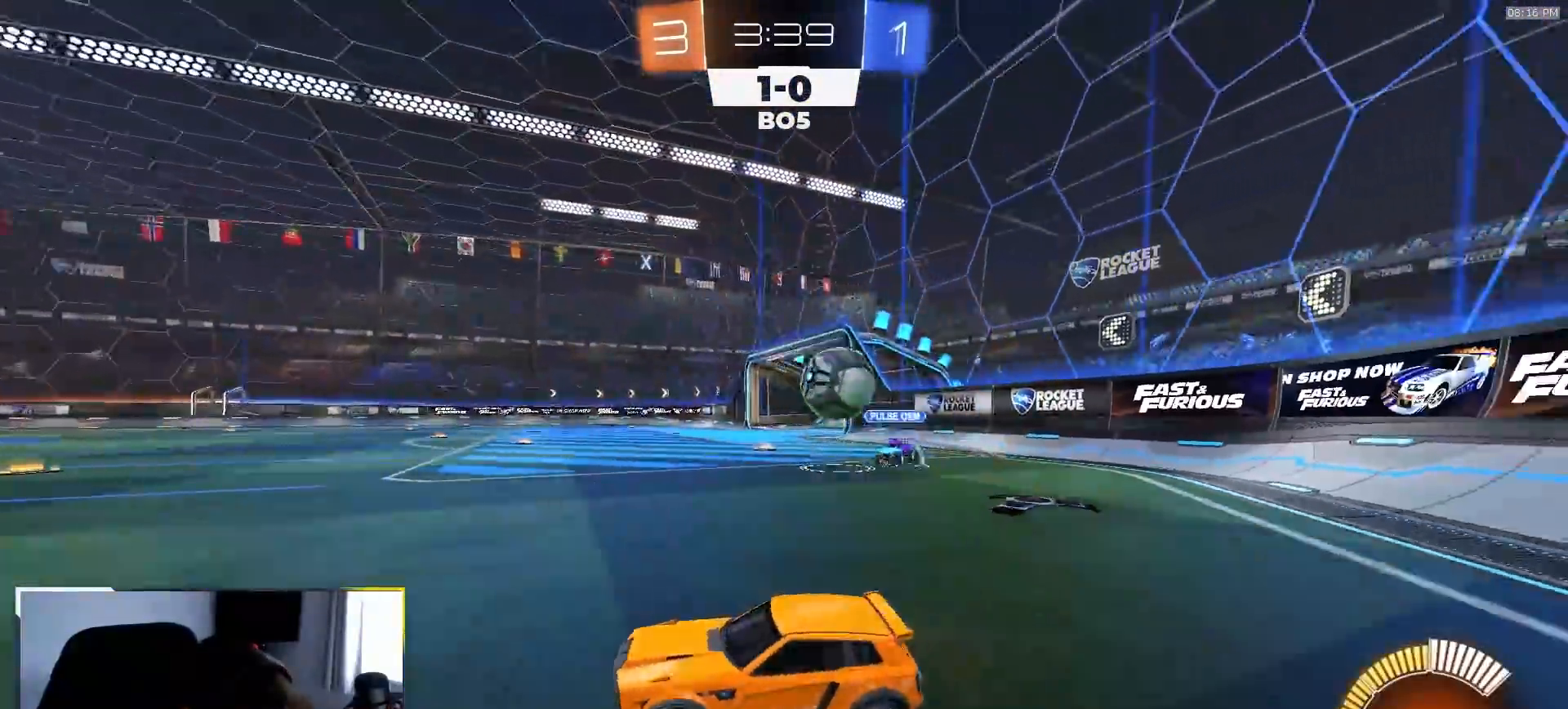
{"buttons": ["CROSS", "R2"], "left_stick": "down", "right_stick": "center", "events": [[133, "L2", "down"], [183, "R2", "down"], [200, "left_stick", "left"], [217, "L2", "up"], [233, "R1", "down"], [367, "R1", "up"], [433, "left_stick", "down"], [450, "CROSS", "down"]]}
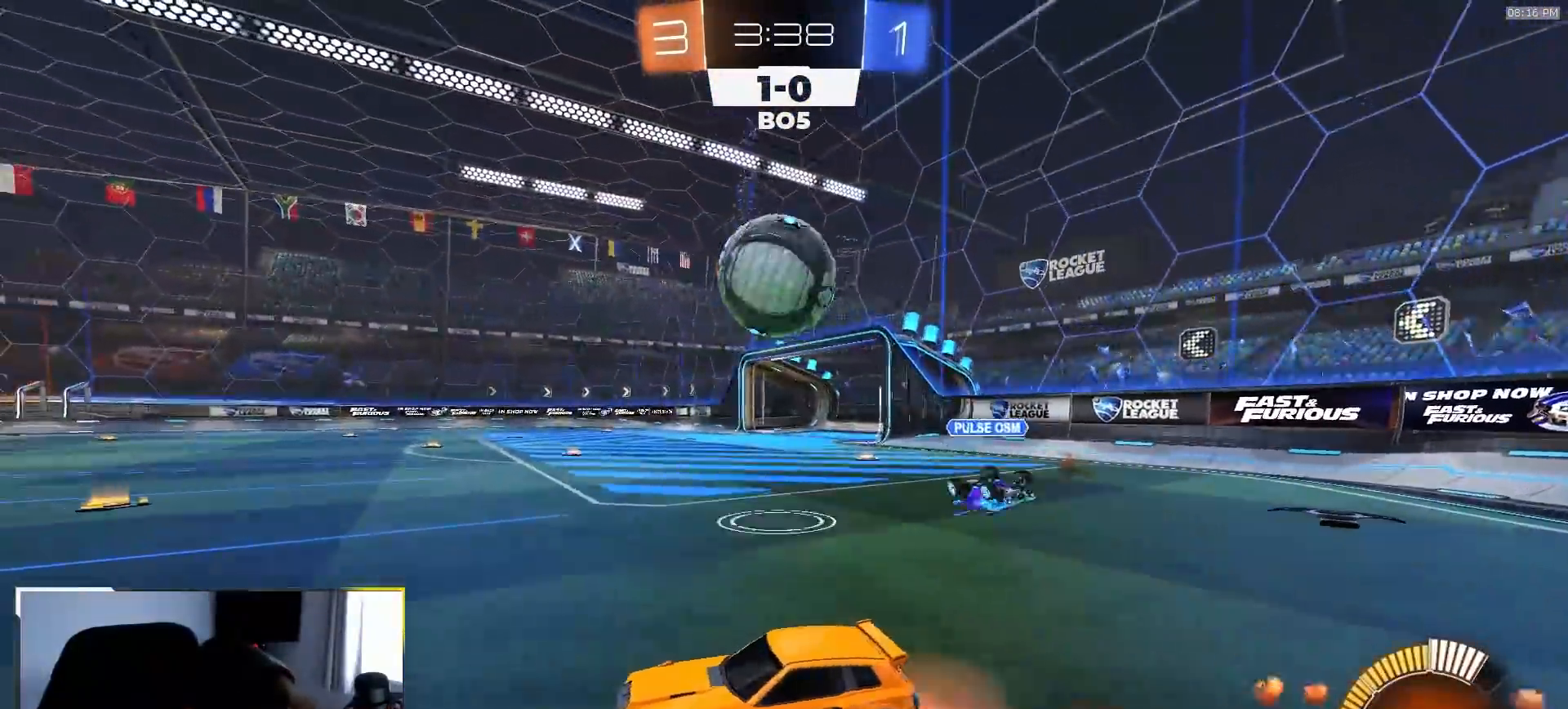
{"buttons": ["R2"], "left_stick": "up-right", "right_stick": "center", "events": [[133, "CROSS", "up"], [133, "left_stick", "center"], [183, "CROSS", "down"], [200, "CROSS", "up"], [433, "left_stick", "right"], [500, "left_stick", "up-right"]]}
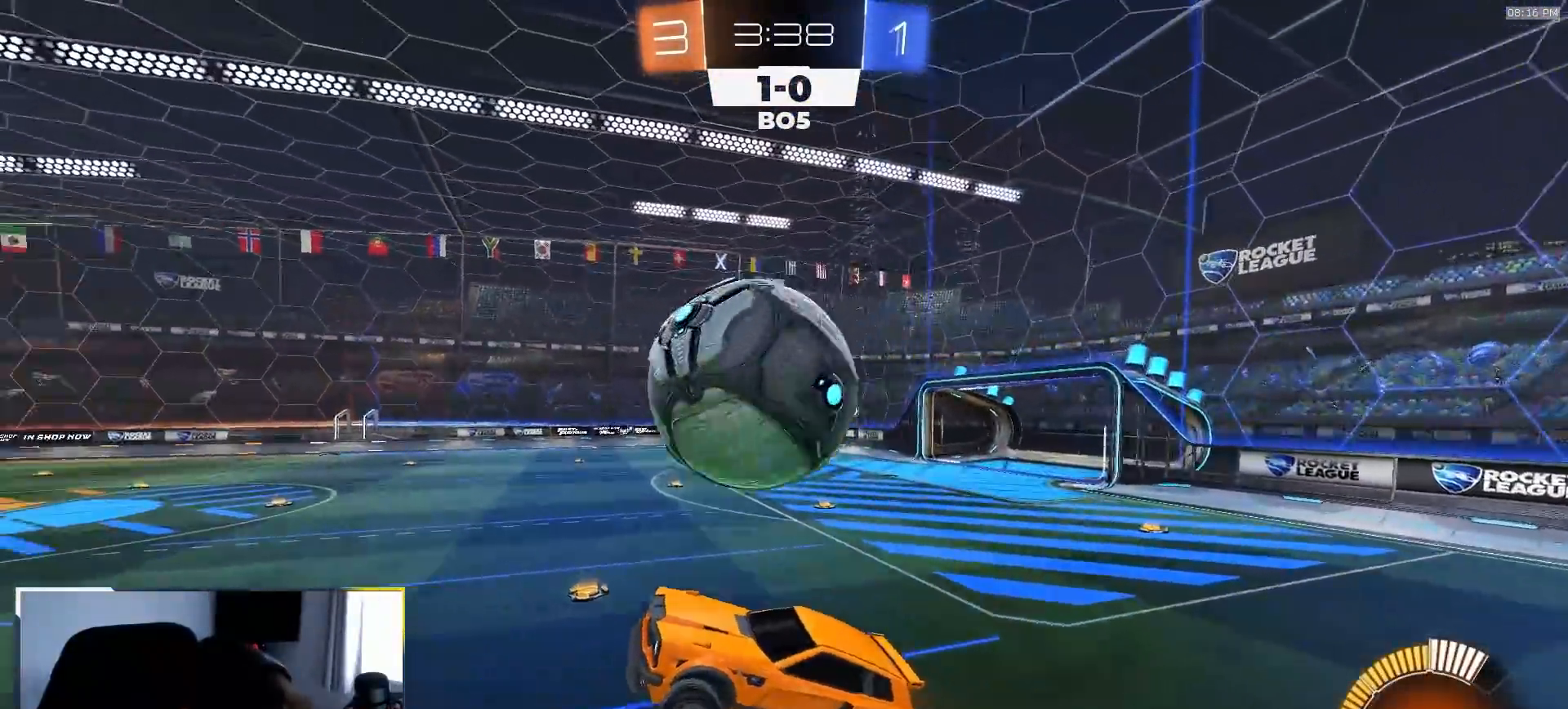
{"buttons": ["SQUARE", "R1", "R2"], "left_stick": "up", "right_stick": "center", "events": [[117, "SQUARE", "down"], [217, "R1", "down"], [383, "left_stick", "up"]]}
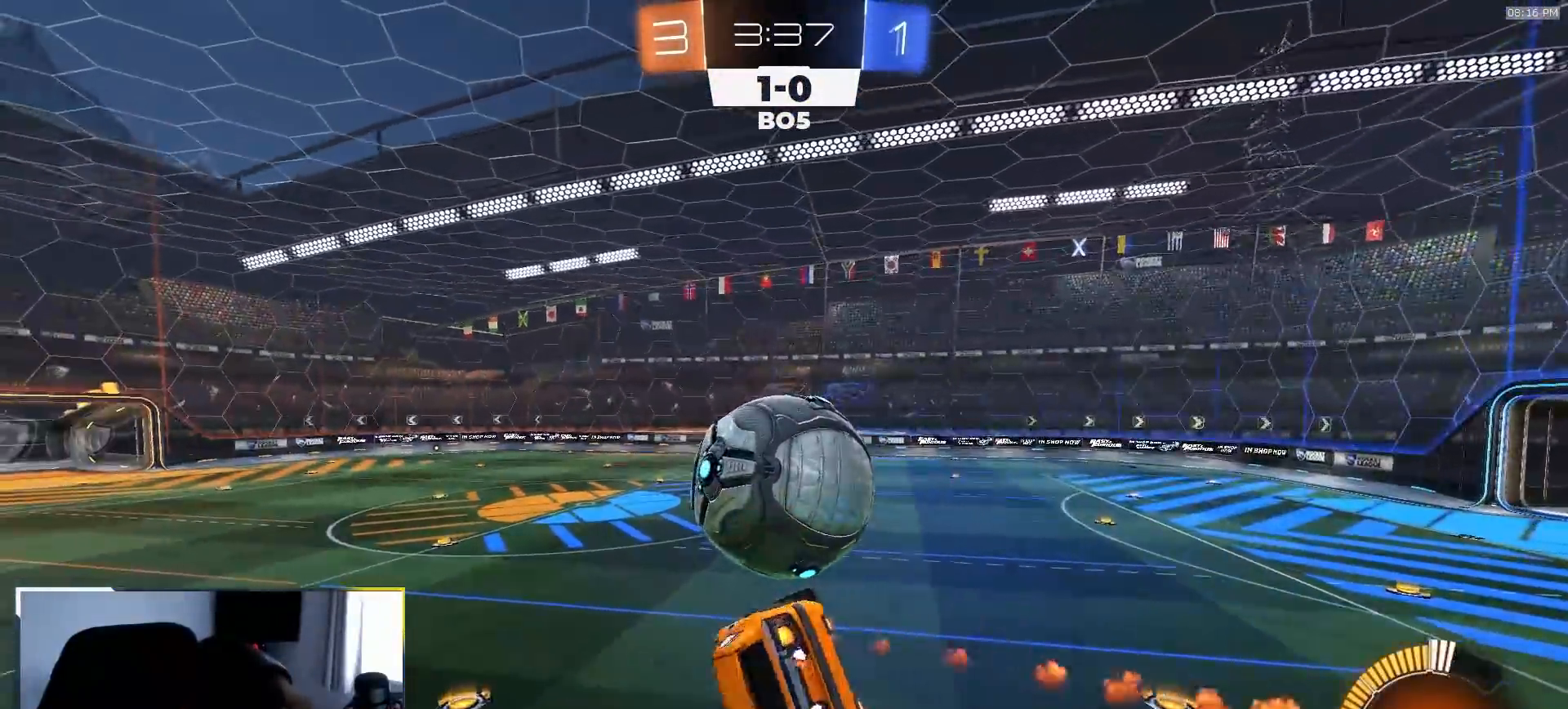
{"buttons": ["SQUARE", "R1", "R2"], "left_stick": "down-left", "right_stick": "center", "events": [[50, "left_stick", "up-left"], [100, "SQUARE", "up"], [183, "SQUARE", "down"], [217, "left_stick", "right"], [350, "left_stick", "down-left"]]}
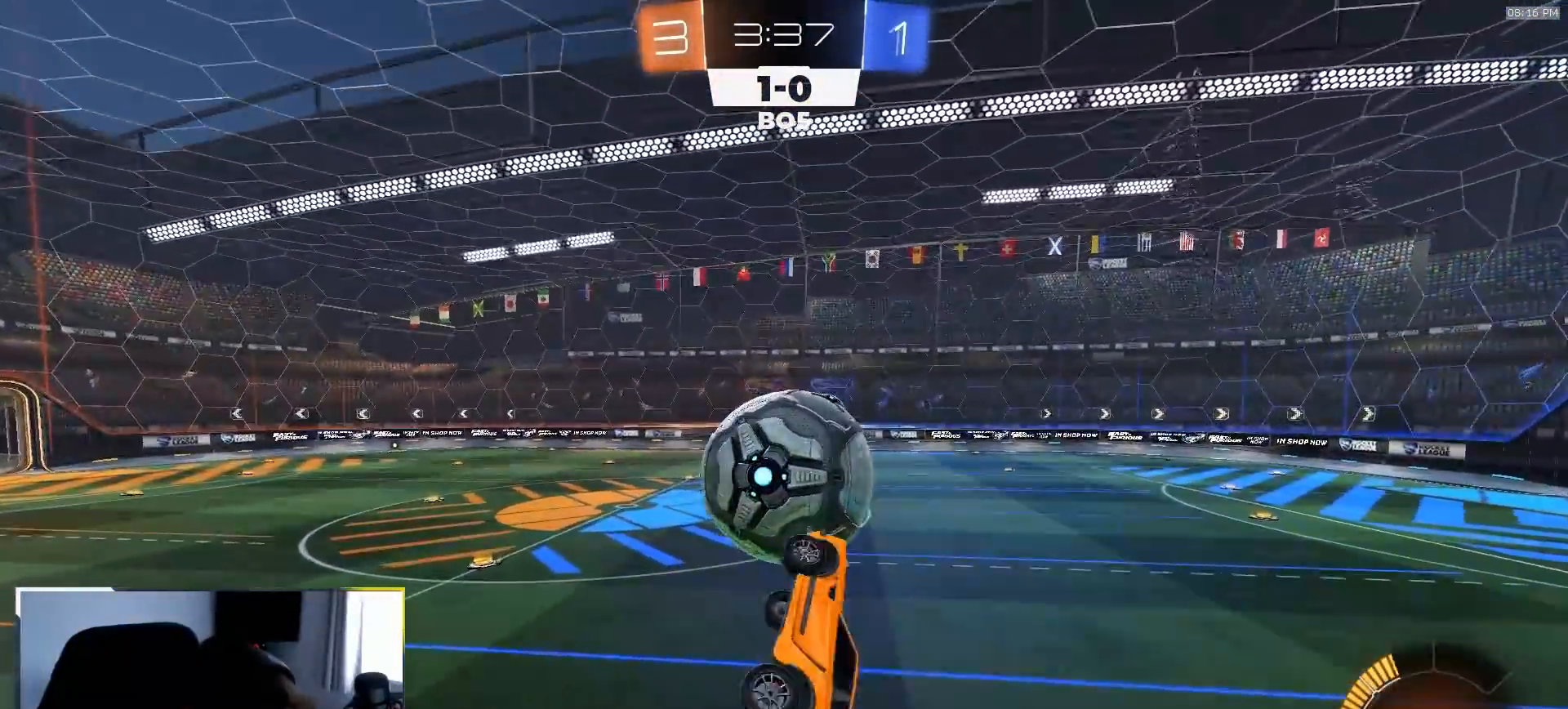
{"buttons": ["R1", "R2"], "left_stick": "down", "right_stick": "center", "events": [[17, "left_stick", "up-right"], [67, "left_stick", "up"], [100, "SQUARE", "up"], [300, "left_stick", "center"], [350, "left_stick", "down"]]}
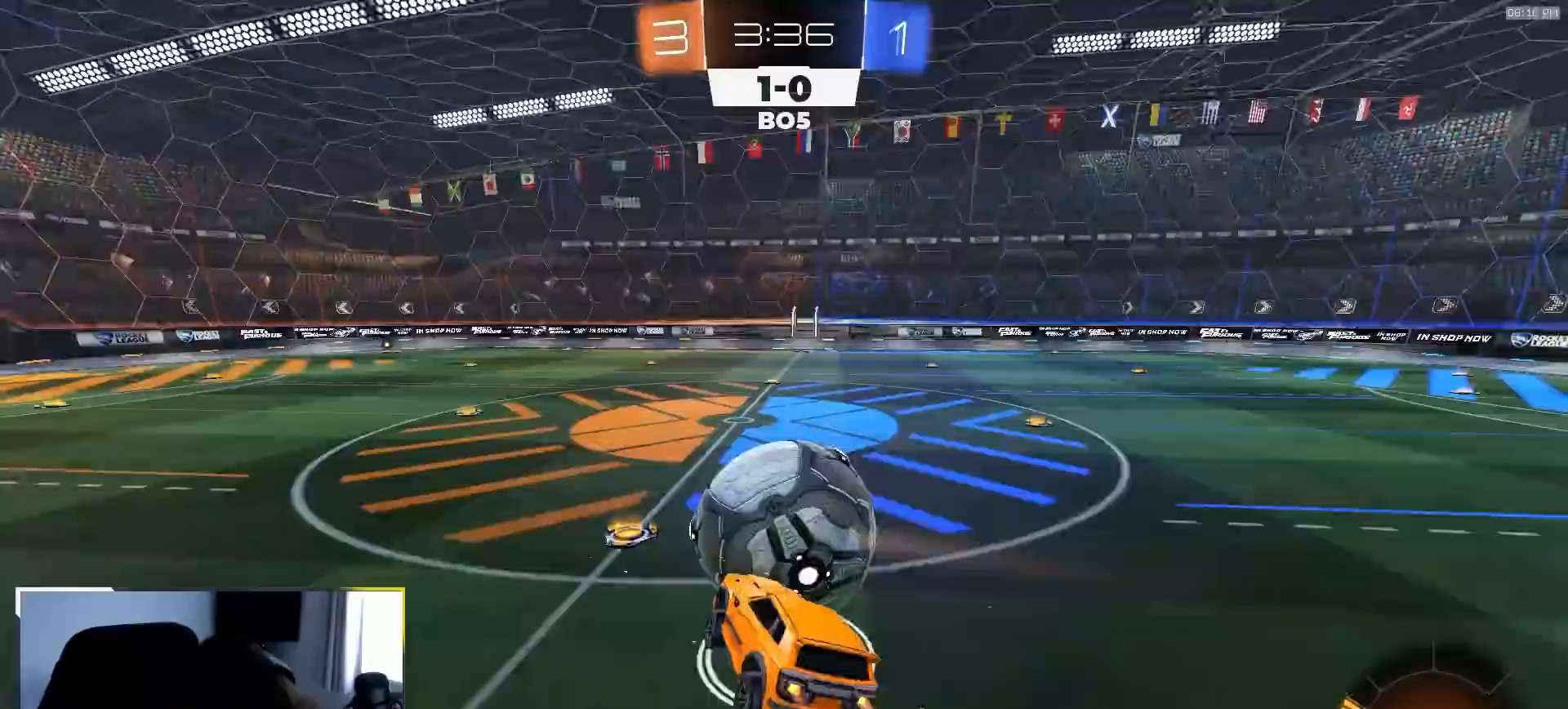
{"buttons": ["CROSS", "L1", "R2"], "left_stick": "center", "right_stick": "center", "events": [[17, "L1", "down"], [200, "left_stick", "center"], [400, "R1", "up"], [450, "CROSS", "down"]]}
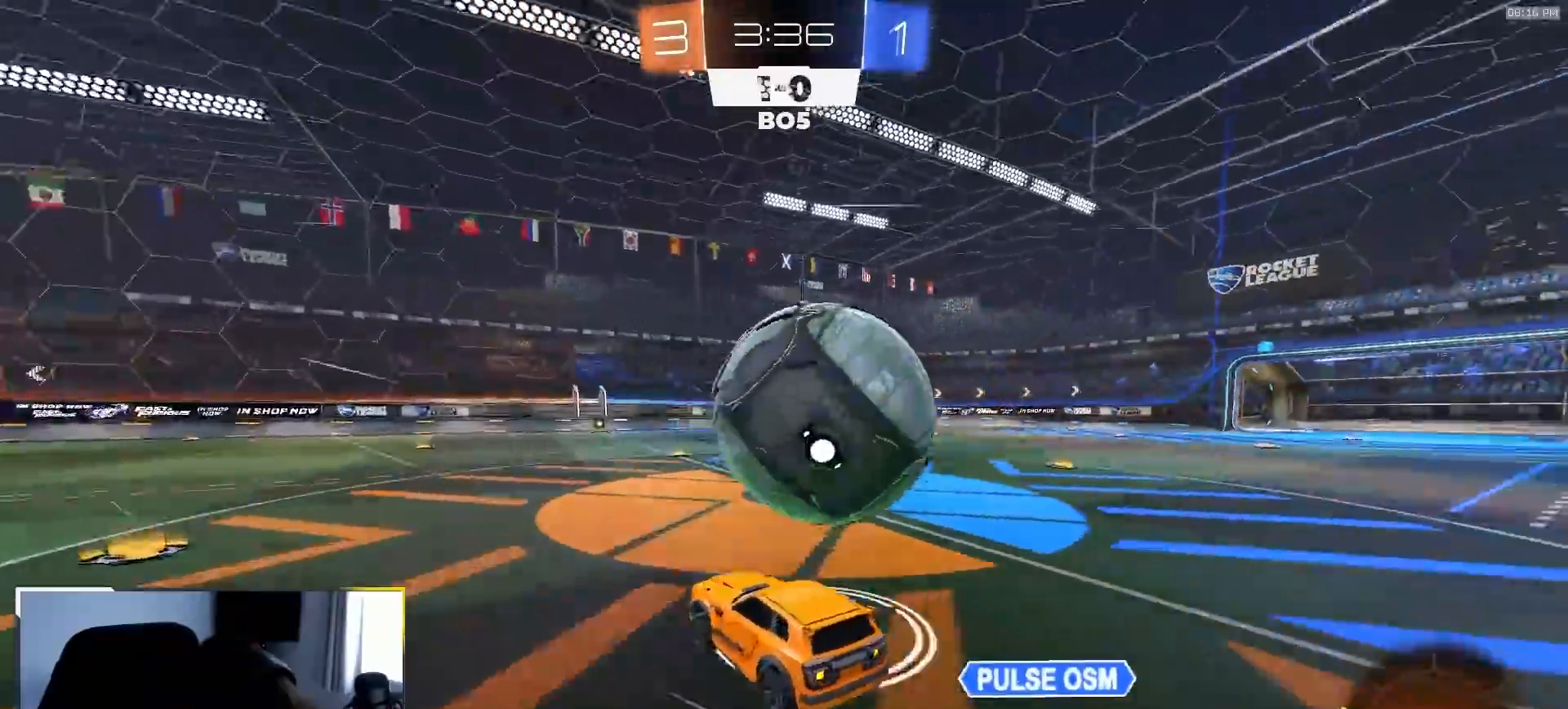
{"buttons": ["L1", "R1", "R2"], "left_stick": "down-right", "right_stick": "center", "events": [[50, "CROSS", "up"], [67, "left_stick", "up-right"], [83, "CROSS", "down"], [183, "CROSS", "up"], [183, "R1", "down"], [200, "TRIANGLE", "down"], [233, "left_stick", "down-right"], [333, "TRIANGLE", "up"]]}
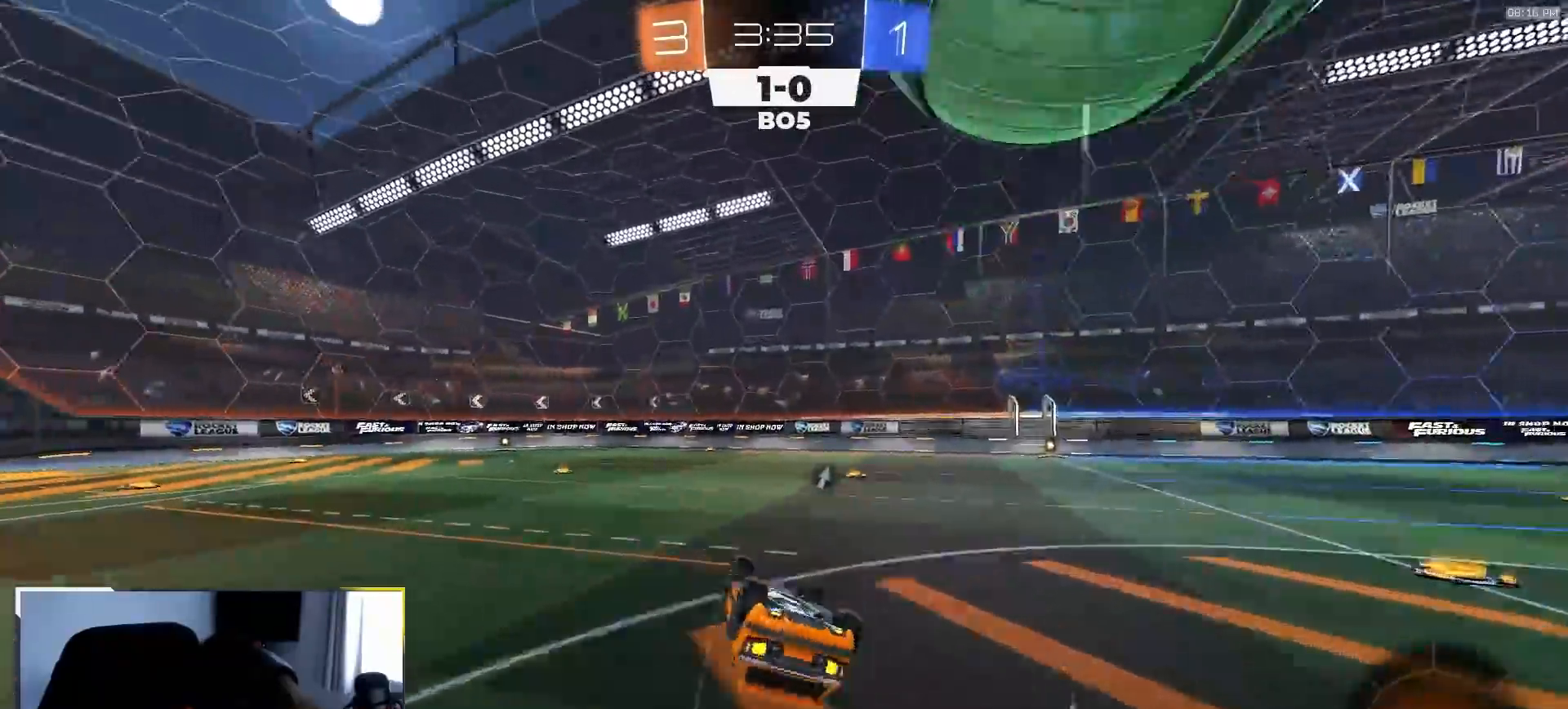
{"buttons": ["R2"], "left_stick": "center", "right_stick": "up", "events": [[33, "R1", "up"], [83, "TRIANGLE", "down"], [200, "TRIANGLE", "up"], [300, "L1", "up"], [350, "right_stick", "up"], [400, "left_stick", "center"]]}
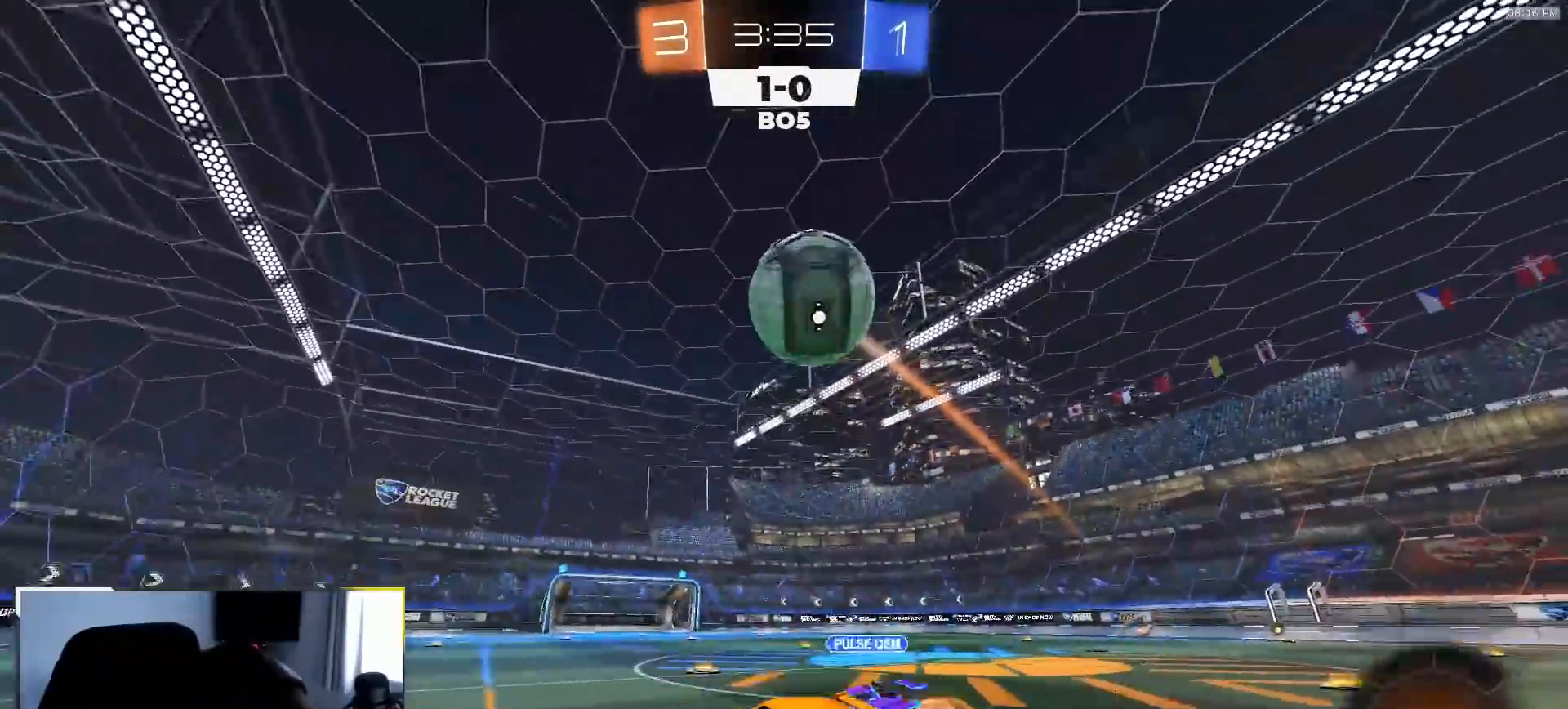
{"buttons": ["R2"], "left_stick": "left", "right_stick": "center", "events": [[67, "left_stick", "left"], [233, "right_stick", "center"], [300, "R1", "down"], [317, "TRIANGLE", "down"], [400, "left_stick", "center"], [433, "R1", "up"], [450, "TRIANGLE", "up"], [500, "left_stick", "left"]]}
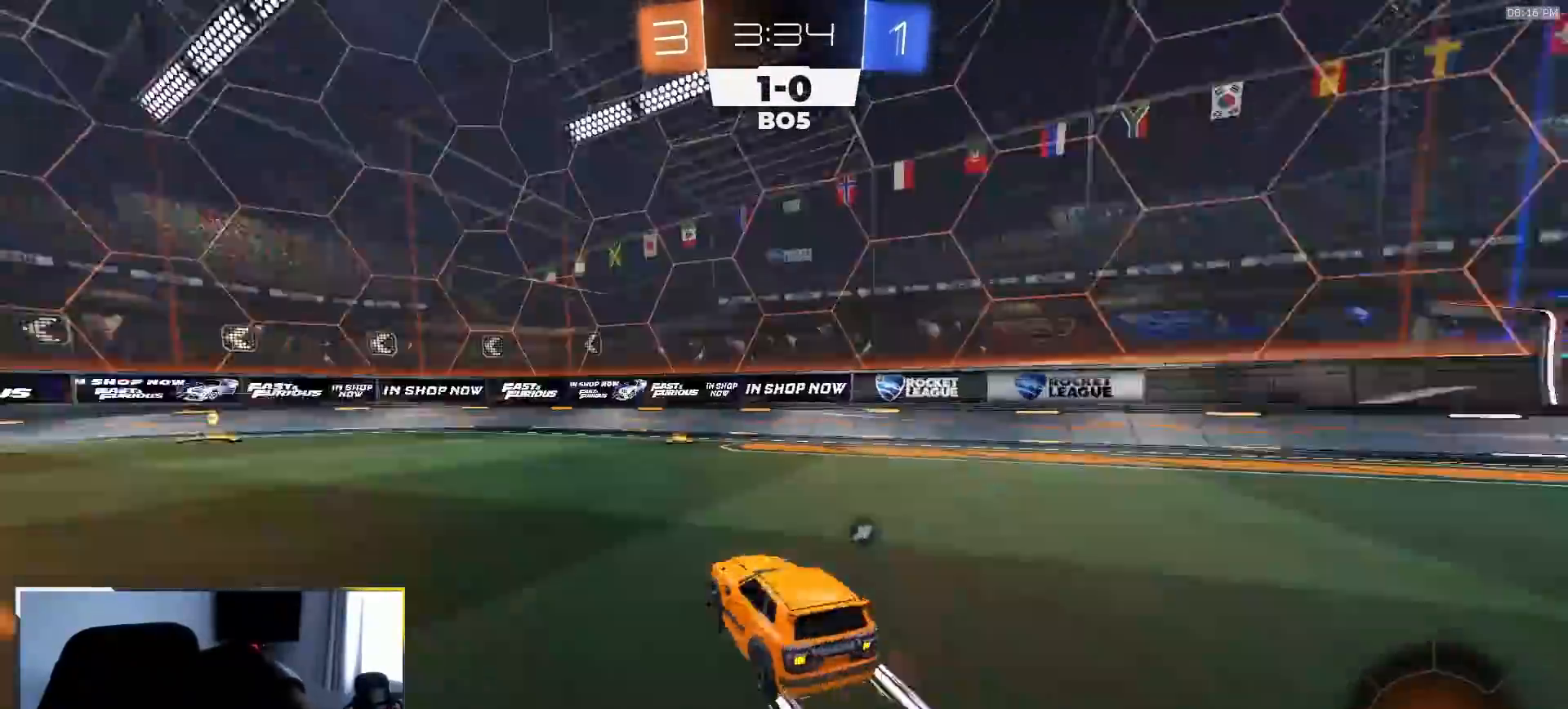
{"buttons": ["R2"], "left_stick": "left", "right_stick": "center", "events": [[350, "R1", "down"], [350, "TRIANGLE", "down"], [367, "left_stick", "center"], [433, "left_stick", "left"], [450, "R1", "up"], [483, "TRIANGLE", "up"]]}
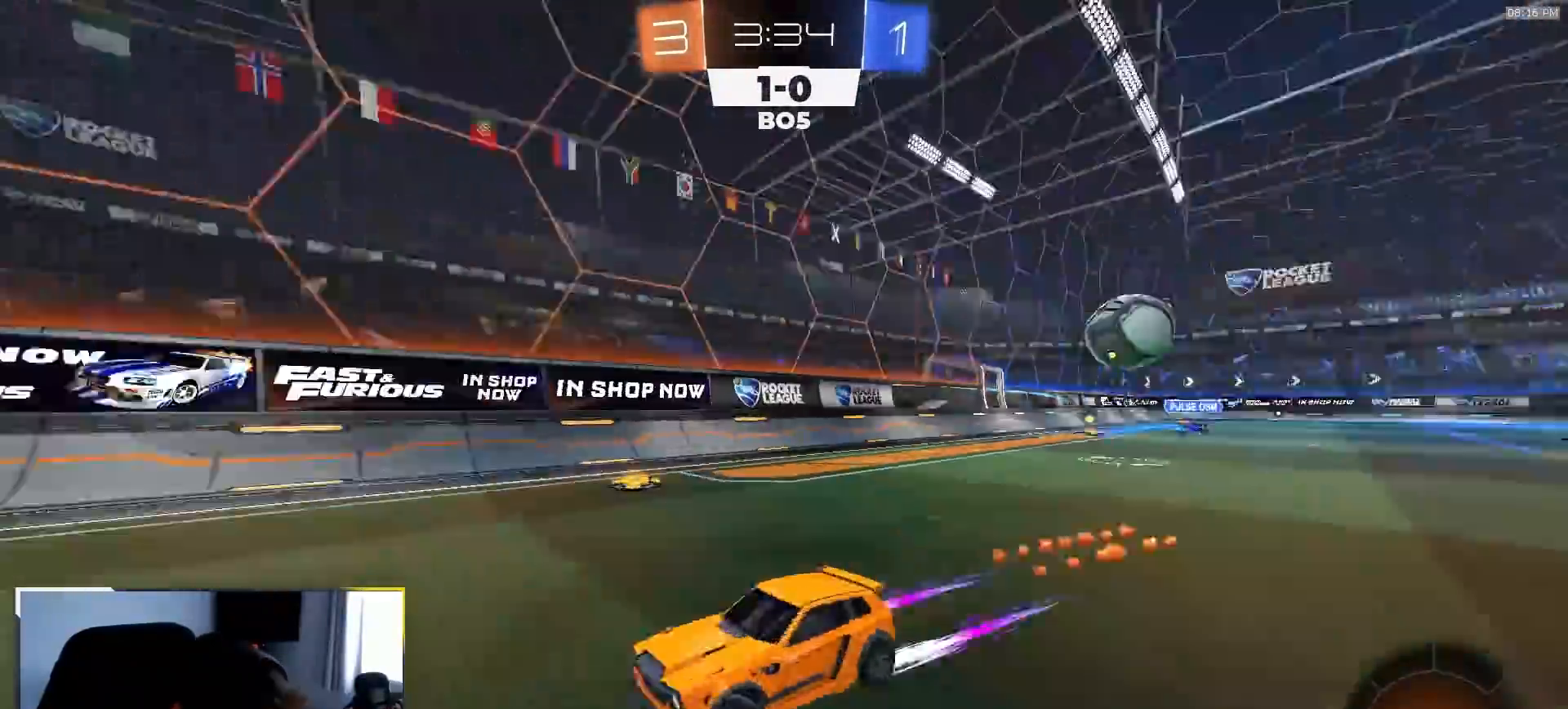
{"buttons": ["R2"], "left_stick": "center", "right_stick": "center", "events": [[50, "left_stick", "center"], [267, "left_stick", "right"], [400, "left_stick", "center"]]}
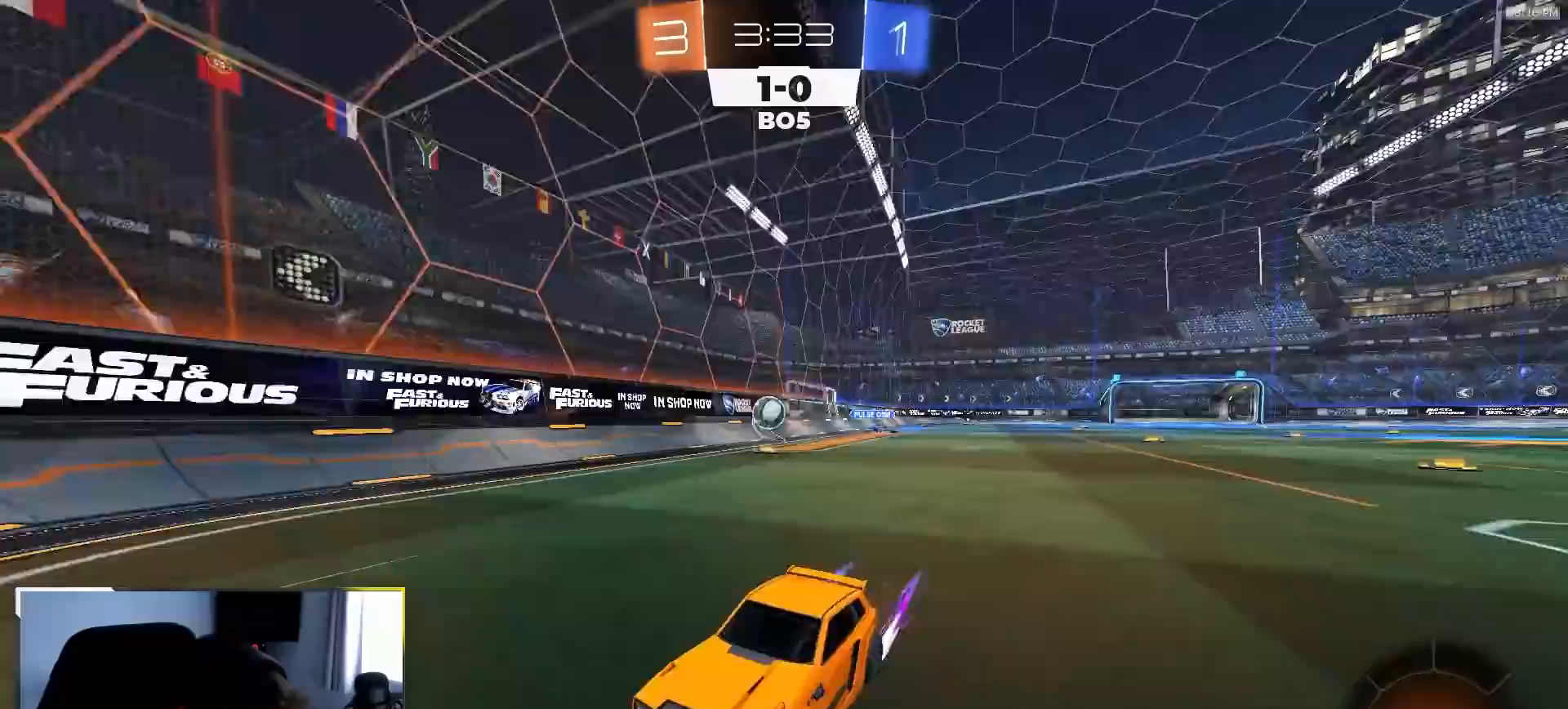
{"buttons": ["L2"], "left_stick": "right", "right_stick": "center", "events": [[150, "left_stick", "right"], [267, "R2", "up"], [283, "L2", "down"], [383, "left_stick", "center"], [433, "left_stick", "right"]]}
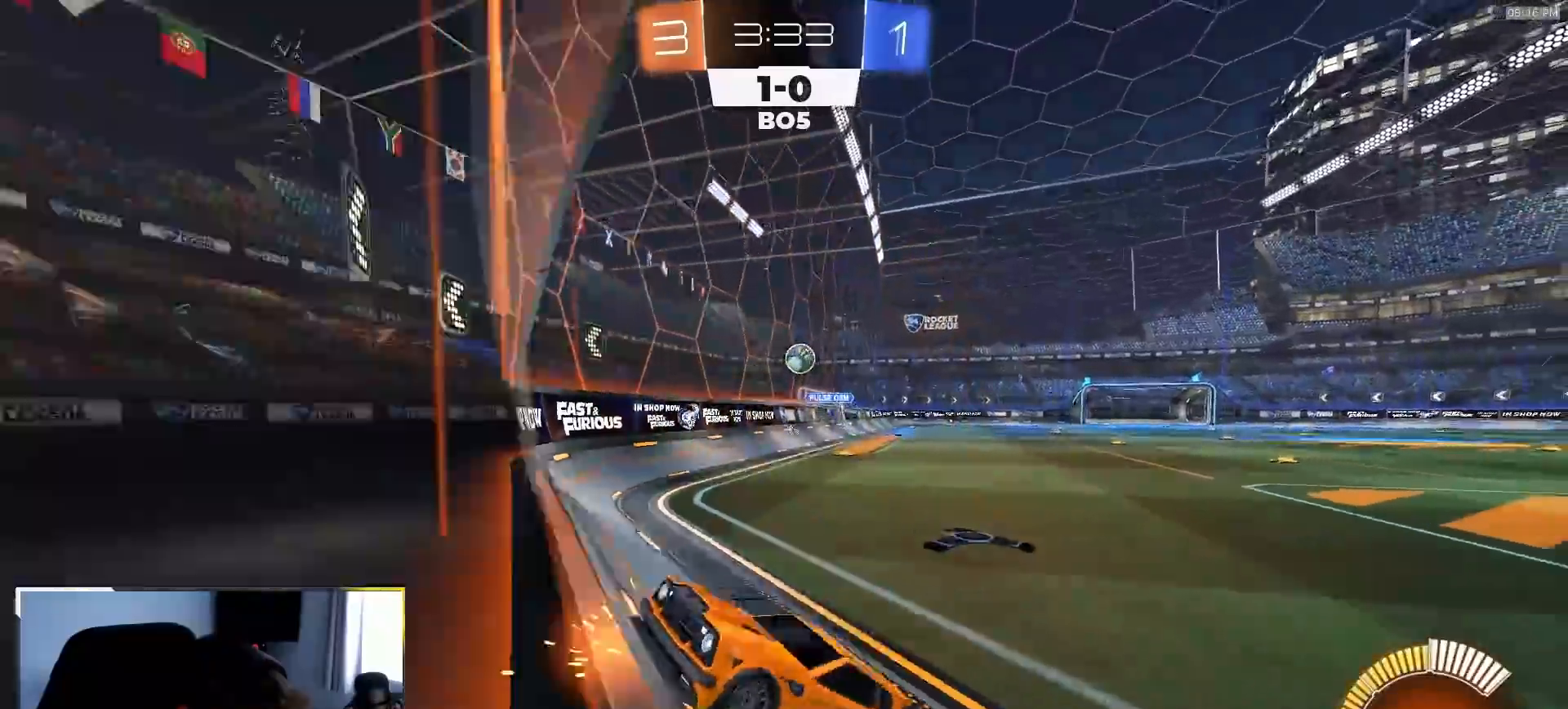
{"buttons": ["R2"], "left_stick": "down-right", "right_stick": "center", "events": [[17, "R2", "down"], [183, "L2", "up"], [350, "left_stick", "center"], [450, "left_stick", "down-right"]]}
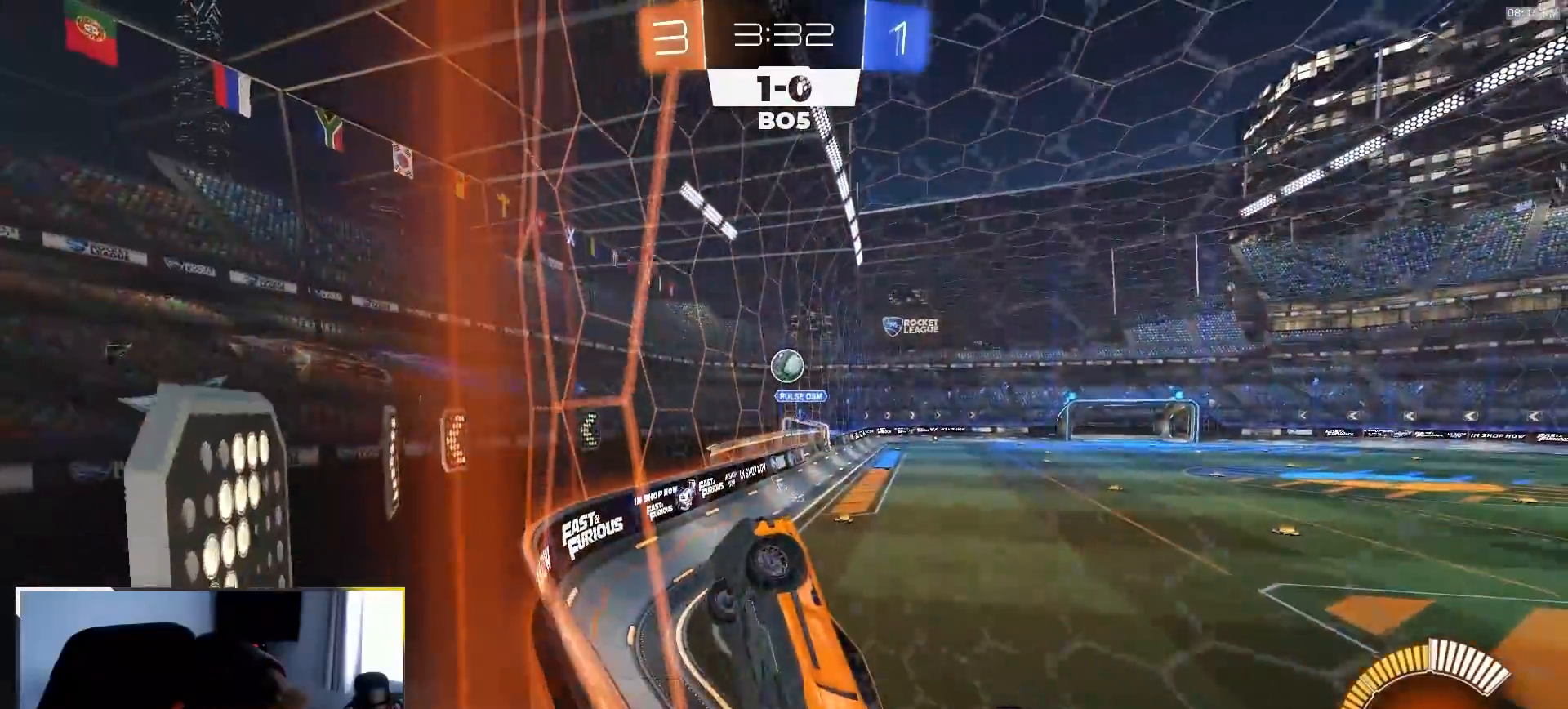
{"buttons": ["R2"], "left_stick": "right", "right_stick": "center", "events": [[33, "left_stick", "down-left"], [150, "L2", "down"], [167, "left_stick", "center"], [200, "R2", "up"], [233, "R2", "down"], [250, "L2", "up"], [367, "left_stick", "right"]]}
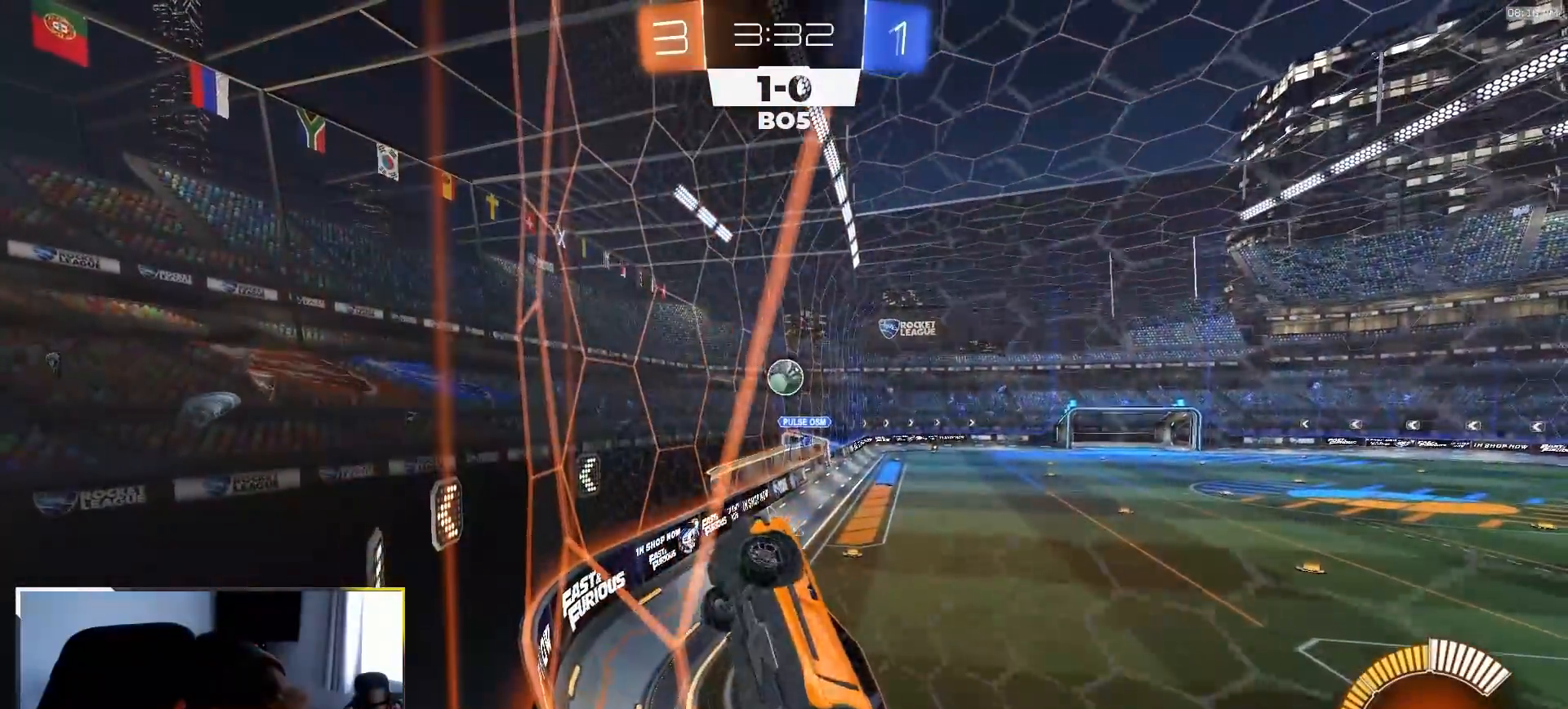
{"buttons": ["R2"], "left_stick": "right", "right_stick": "center", "events": []}
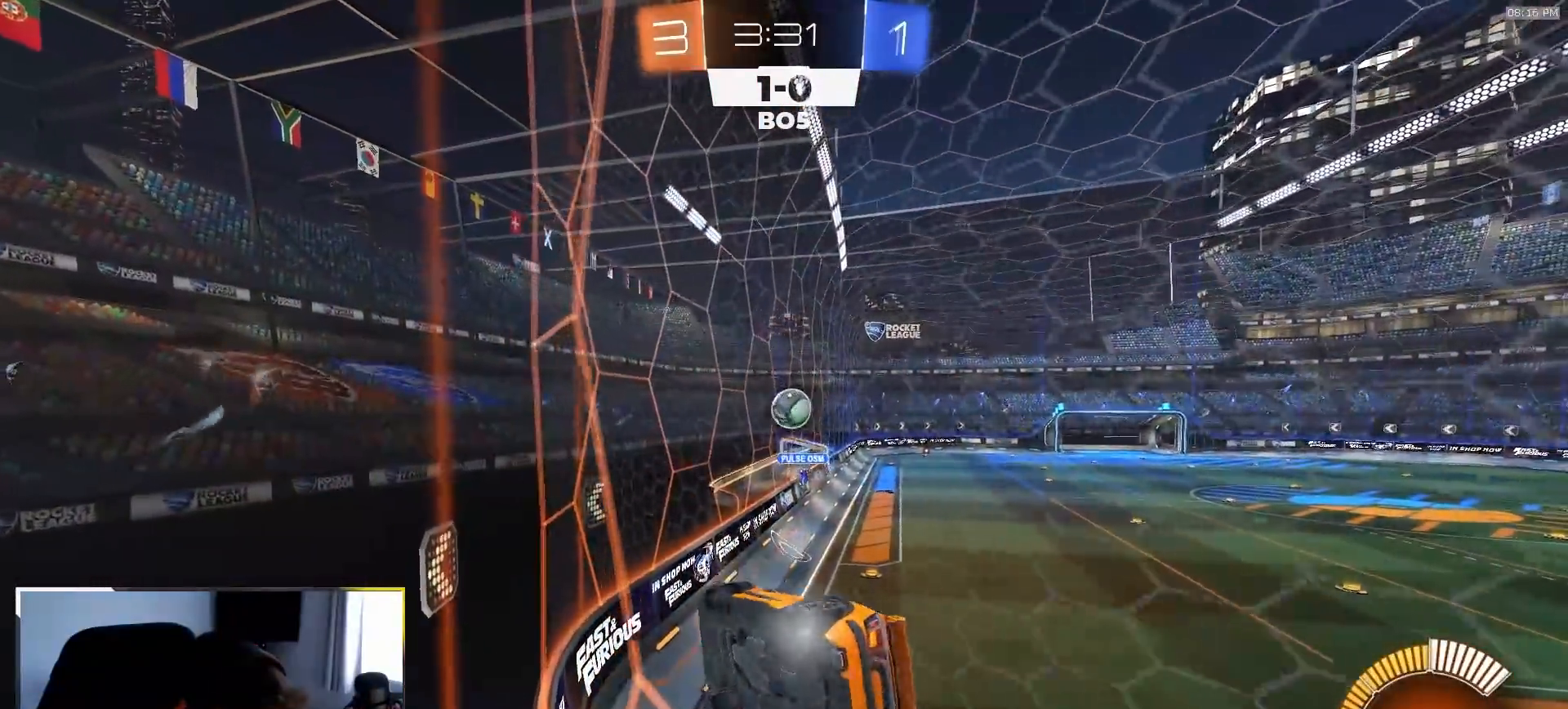
{"buttons": ["L2"], "left_stick": "center", "right_stick": "center", "events": [[83, "L2", "down"], [100, "R2", "up"], [217, "L2", "up"], [267, "R2", "down"], [350, "left_stick", "center"], [383, "L2", "down"], [400, "left_stick", "left"], [433, "R2", "up"], [500, "left_stick", "center"]]}
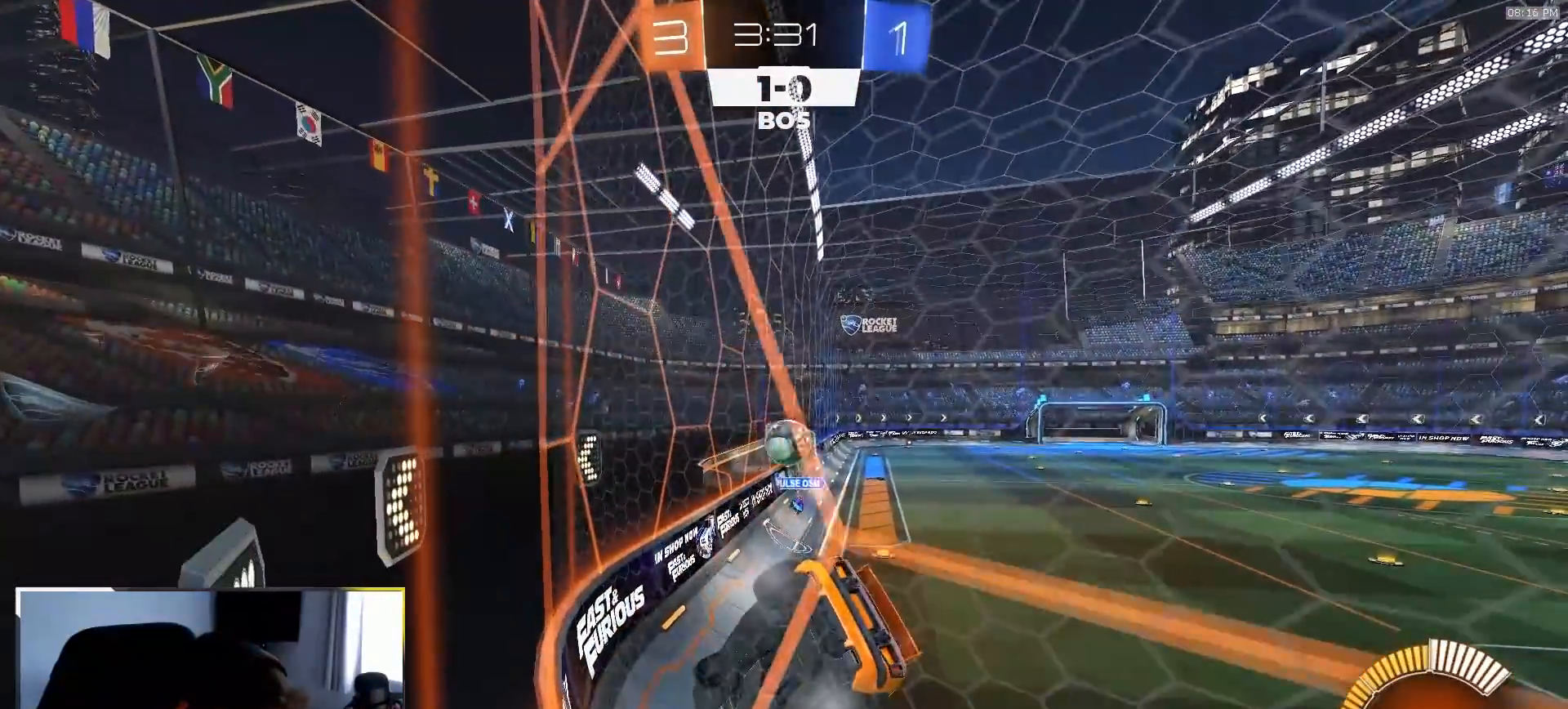
{"buttons": ["L2"], "left_stick": "down-right", "right_stick": "center"}
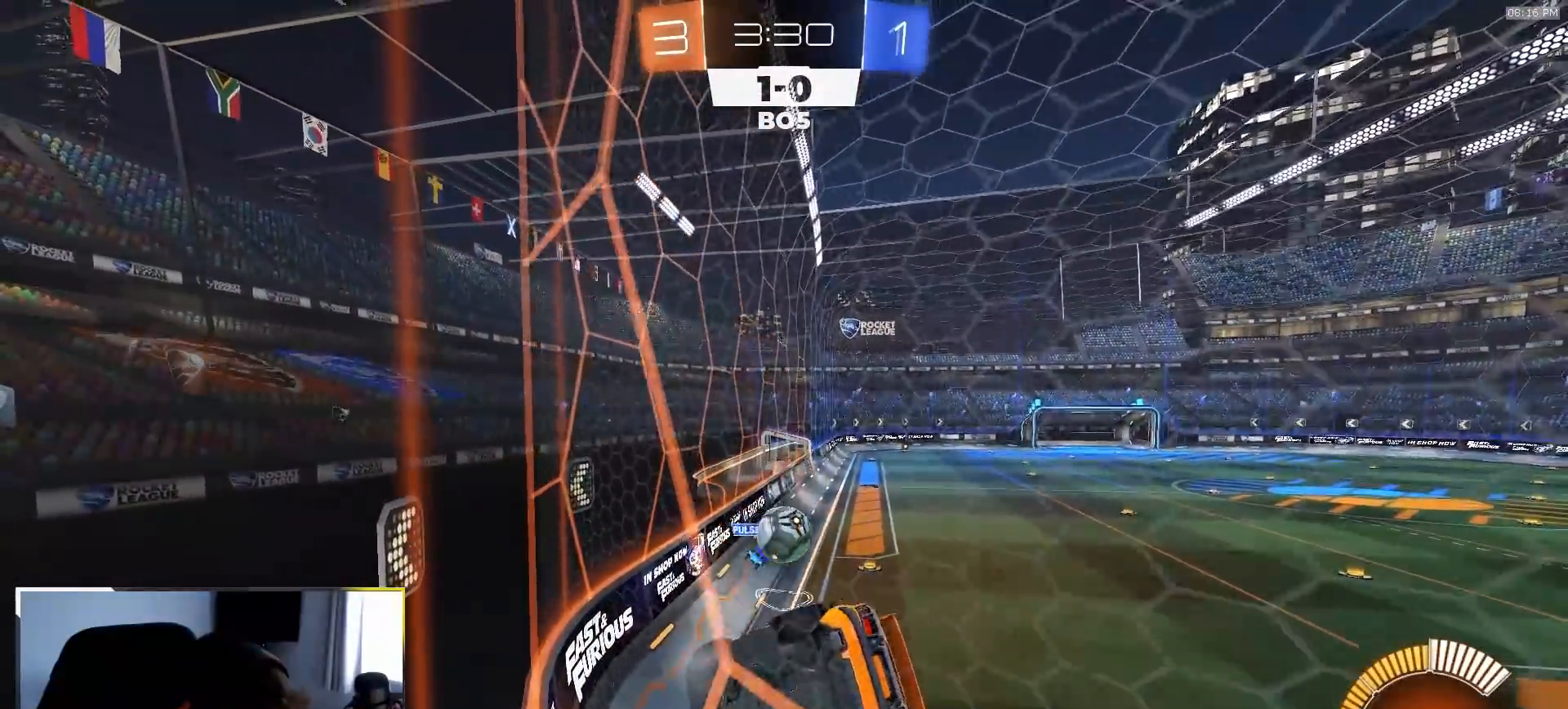
{"buttons": ["CROSS", "L1", "L2"], "left_stick": "down", "right_stick": "center", "events": [[167, "CROSS", "down"], [200, "R2", "down"], [300, "CROSS", "up"], [300, "L1", "down"], [300, "R2", "up"], [417, "left_stick", "down"], [483, "CROSS", "down"]]}